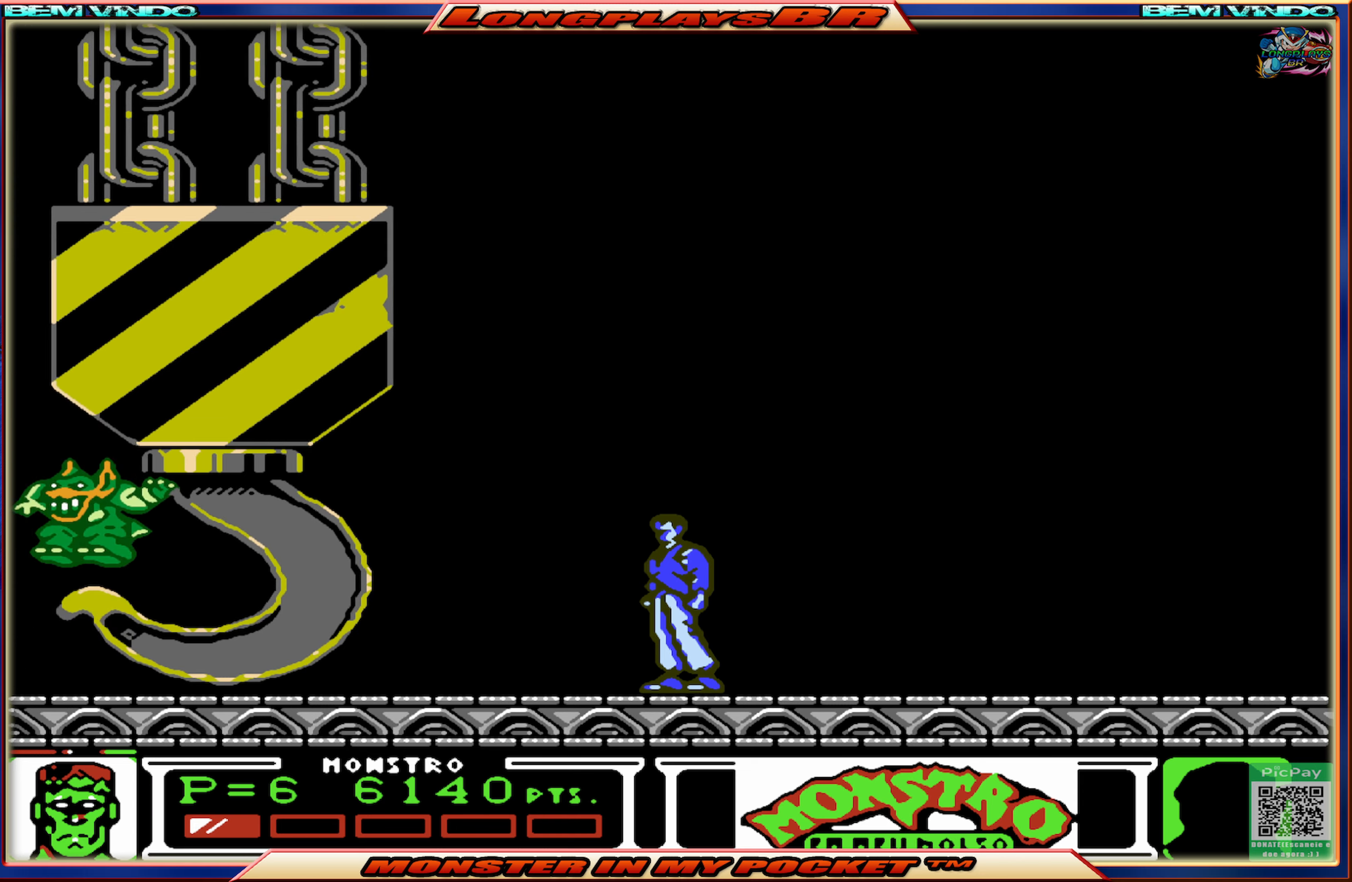
Gameplay with a controller (Xbox layout); each line is a JSON object with the inputs held at the frame after it. "events" lists button and stick changes between this image and that frame as [ms after this image, input, new state], when the widget could be followed in between. Not read: L3 R3 left_stick right_stick.
{"buttons": ["DPAD_LEFT"], "events": [[66, "A", "down"], [150, "DPAD_LEFT", "down"], [283, "A", "up"], [350, "A", "down"], [500, "A", "up"]]}
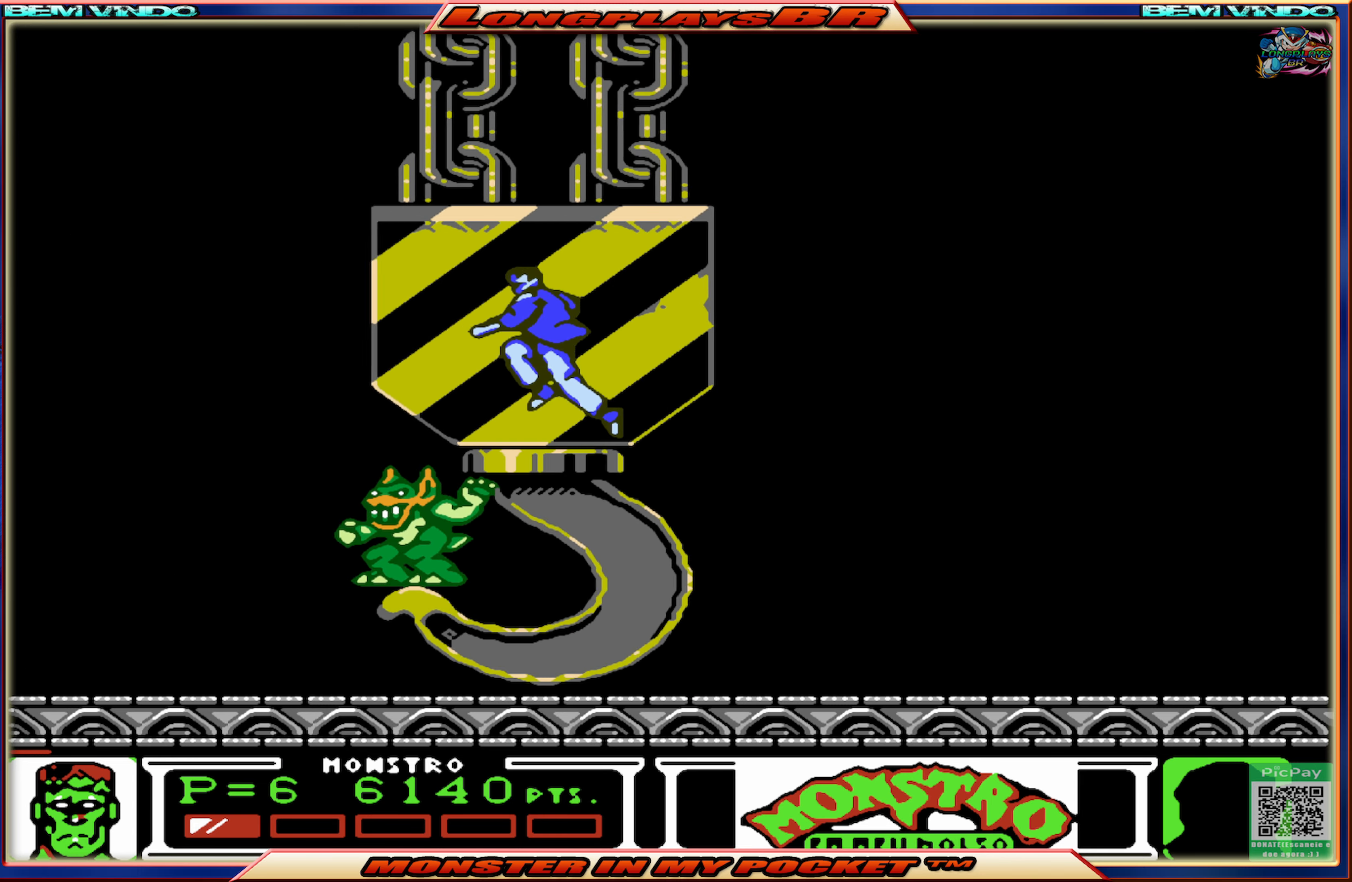
{"buttons": ["DPAD_RIGHT"], "events": [[333, "DPAD_LEFT", "up"], [400, "DPAD_RIGHT", "down"]]}
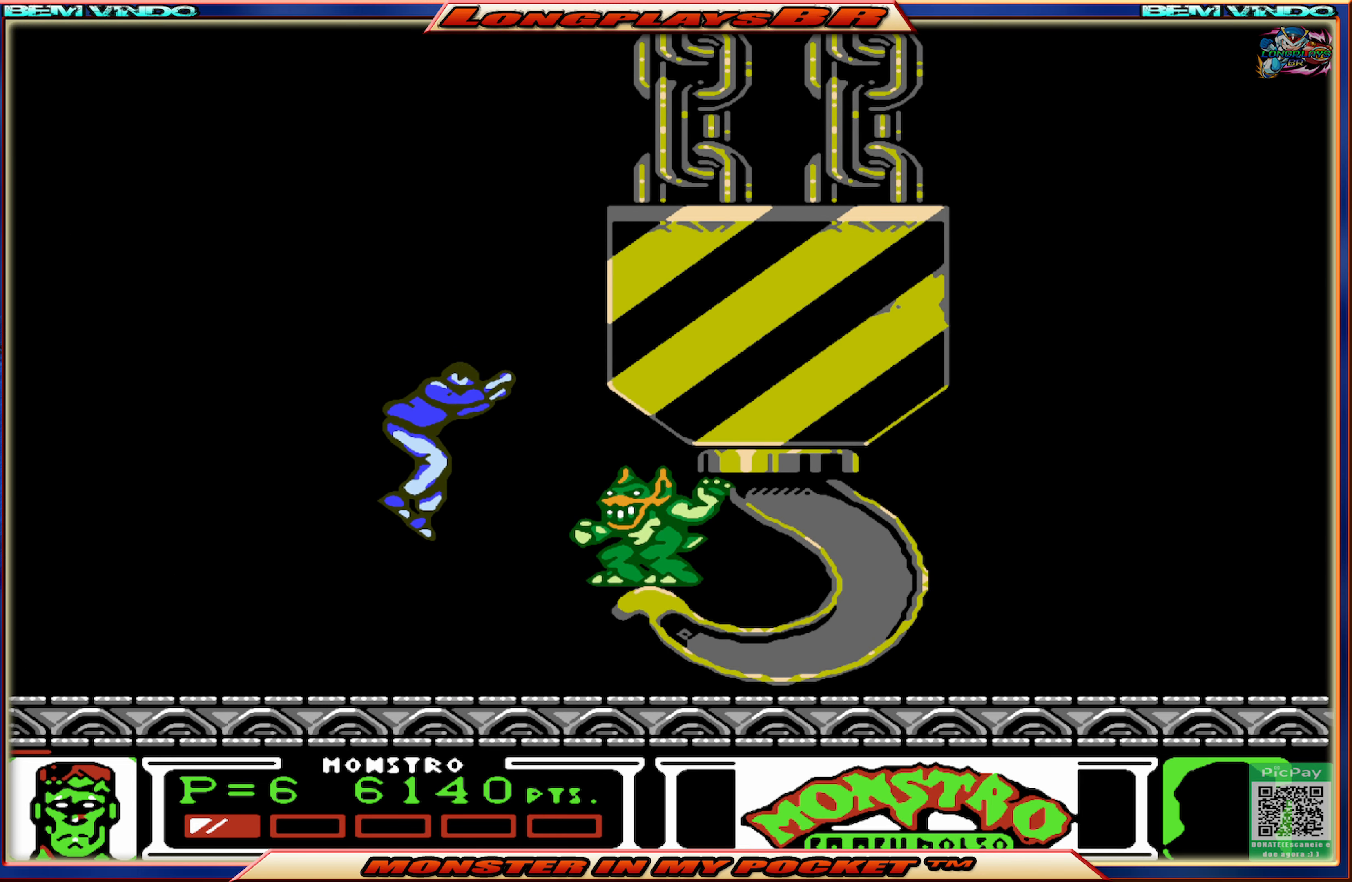
{"buttons": [], "events": [[116, "DPAD_RIGHT", "up"], [116, "X", "down"], [216, "X", "up"], [266, "X", "down"], [350, "X", "up"], [416, "X", "down"], [500, "X", "up"]]}
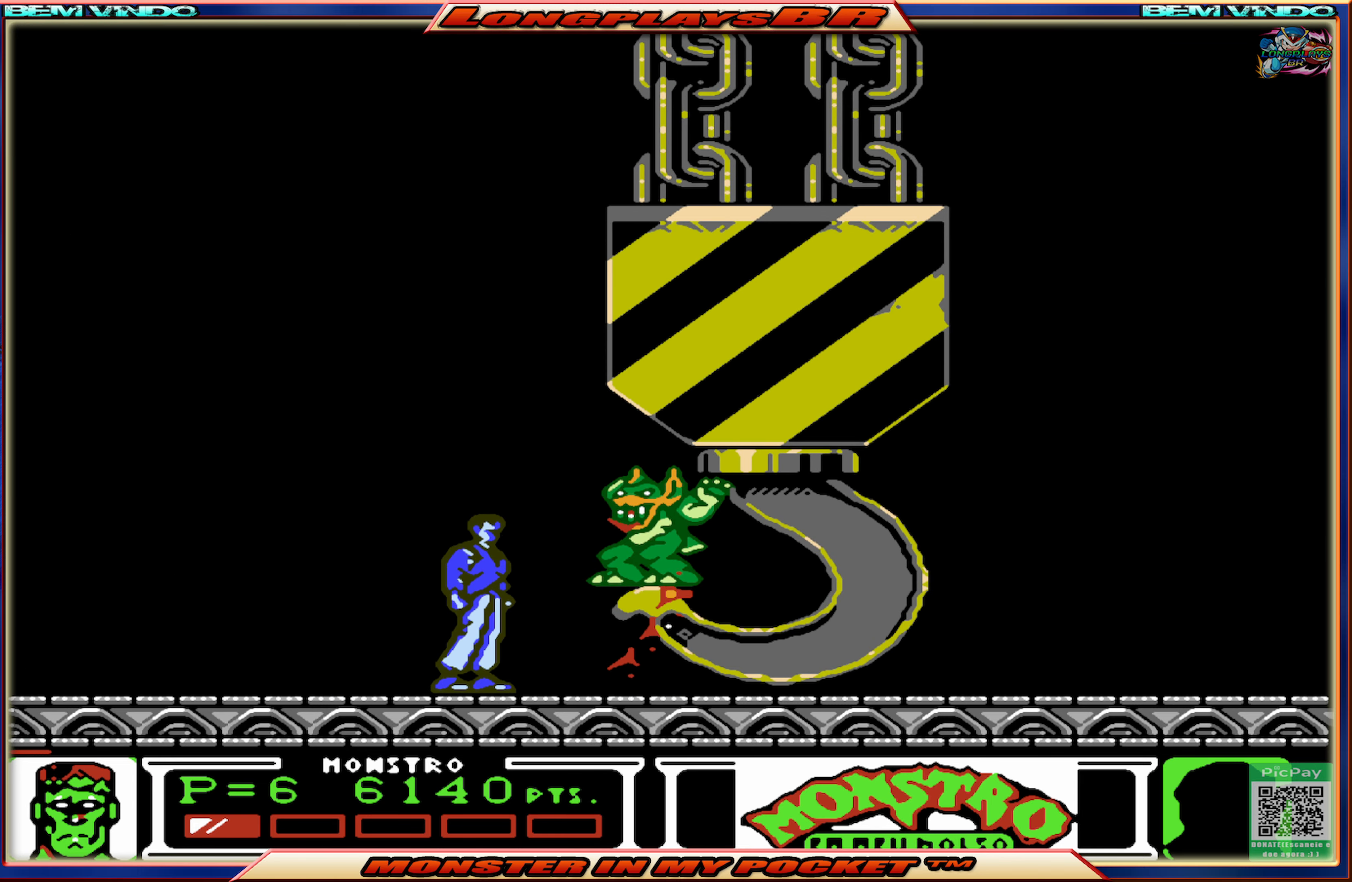
{"buttons": ["X"], "events": [[50, "X", "down"], [133, "X", "up"], [200, "X", "down"], [283, "X", "up"], [333, "X", "down"], [416, "X", "up"], [466, "X", "down"]]}
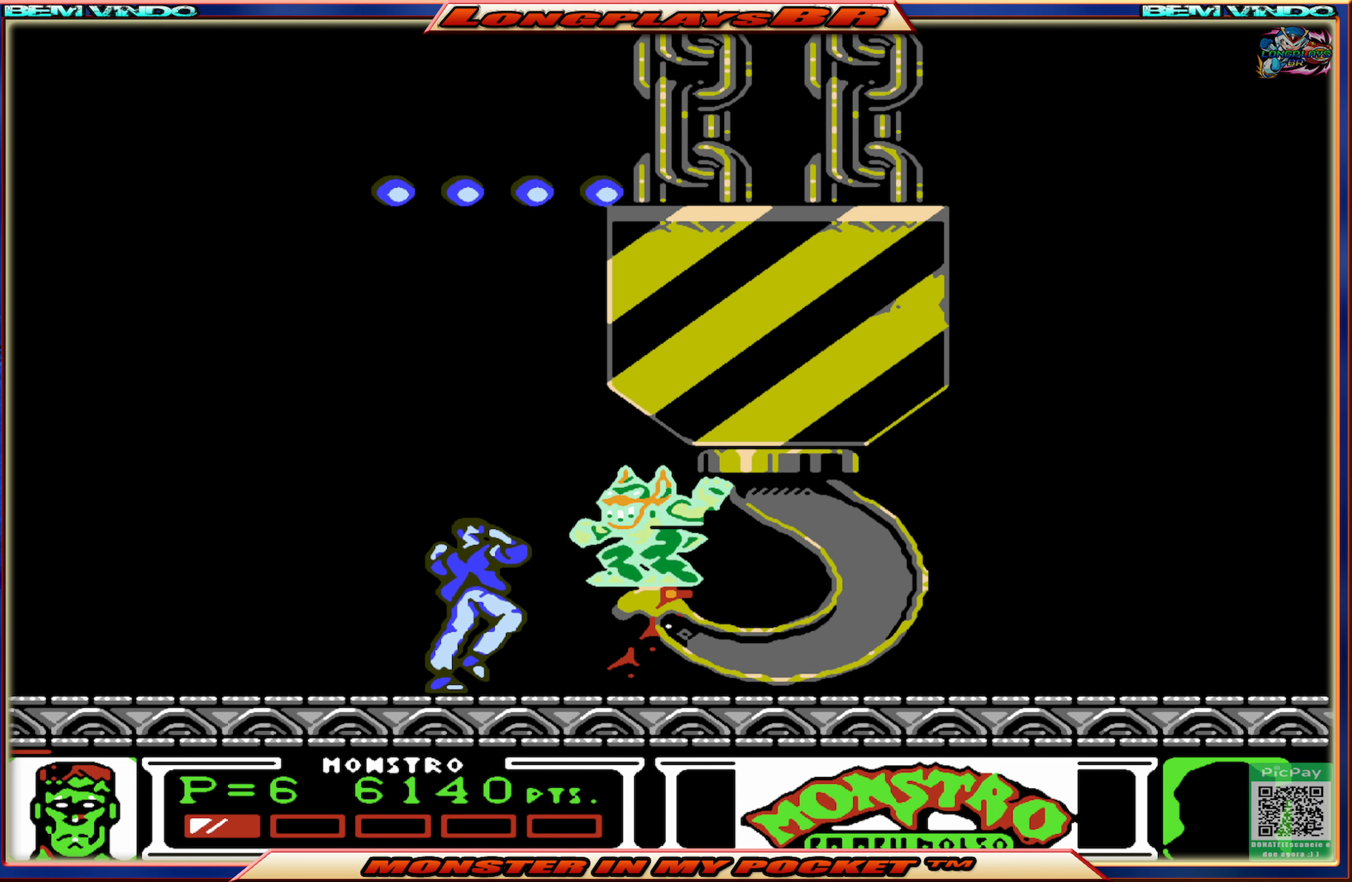
{"buttons": ["DPAD_LEFT"], "events": [[50, "X", "up"], [116, "X", "down"], [200, "X", "up"], [266, "X", "down"], [333, "X", "up"], [383, "DPAD_LEFT", "down"]]}
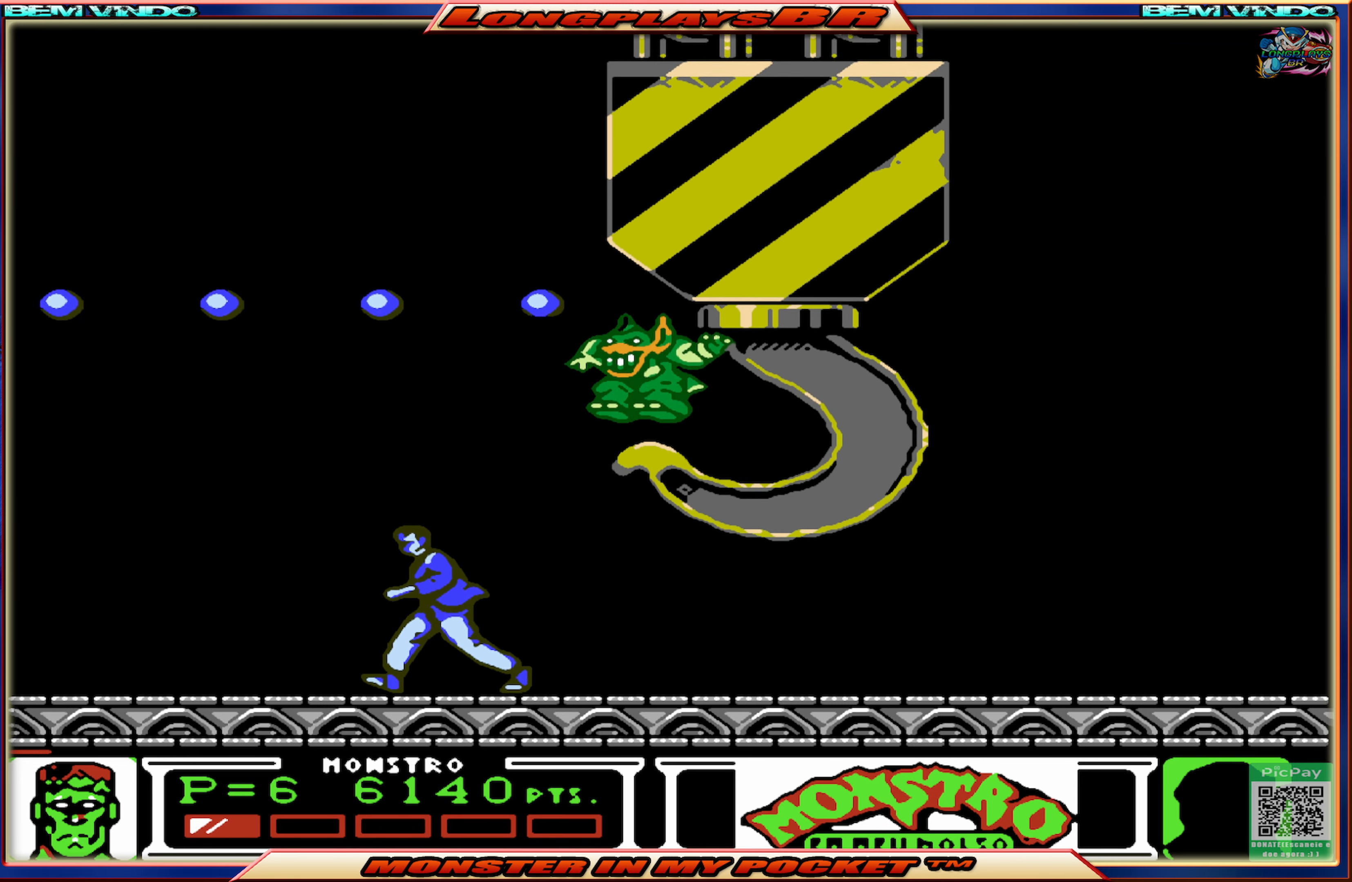
{"buttons": [], "events": [[100, "DPAD_LEFT", "up"], [333, "DPAD_LEFT", "down"], [433, "DPAD_LEFT", "up"]]}
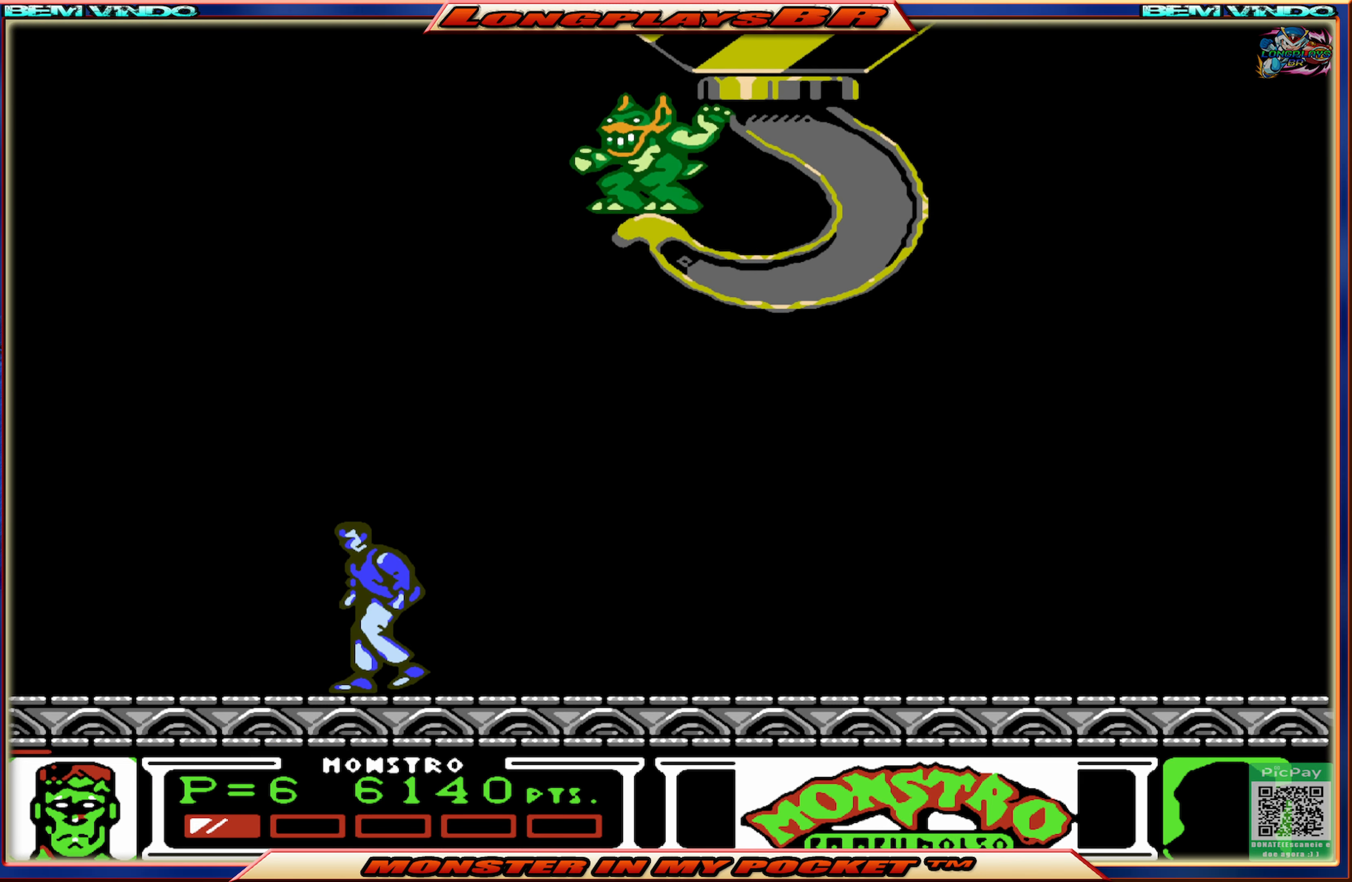
{"buttons": ["DPAD_RIGHT"], "events": [[83, "DPAD_RIGHT", "down"]]}
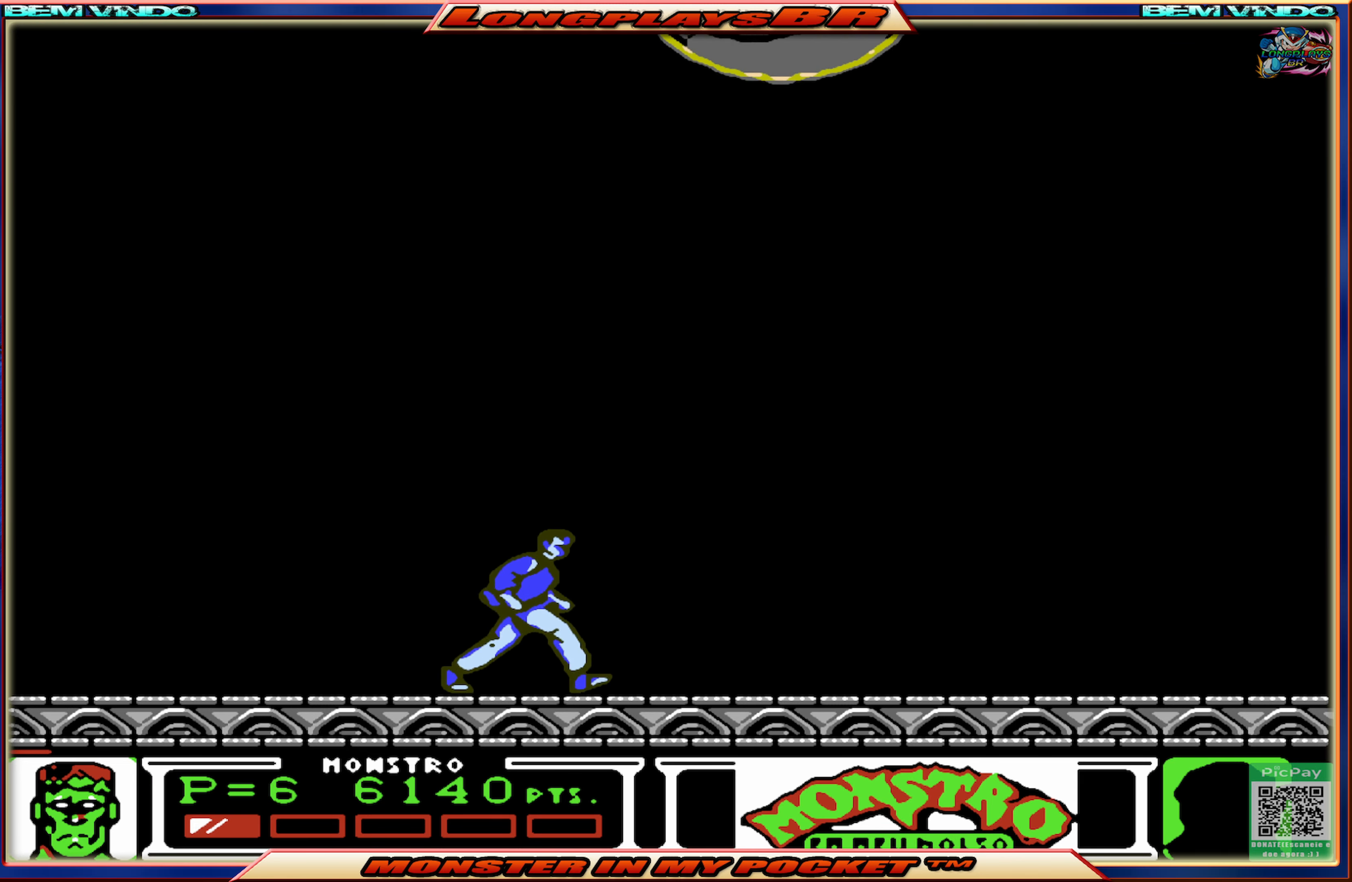
{"buttons": [], "events": [[133, "DPAD_RIGHT", "up"]]}
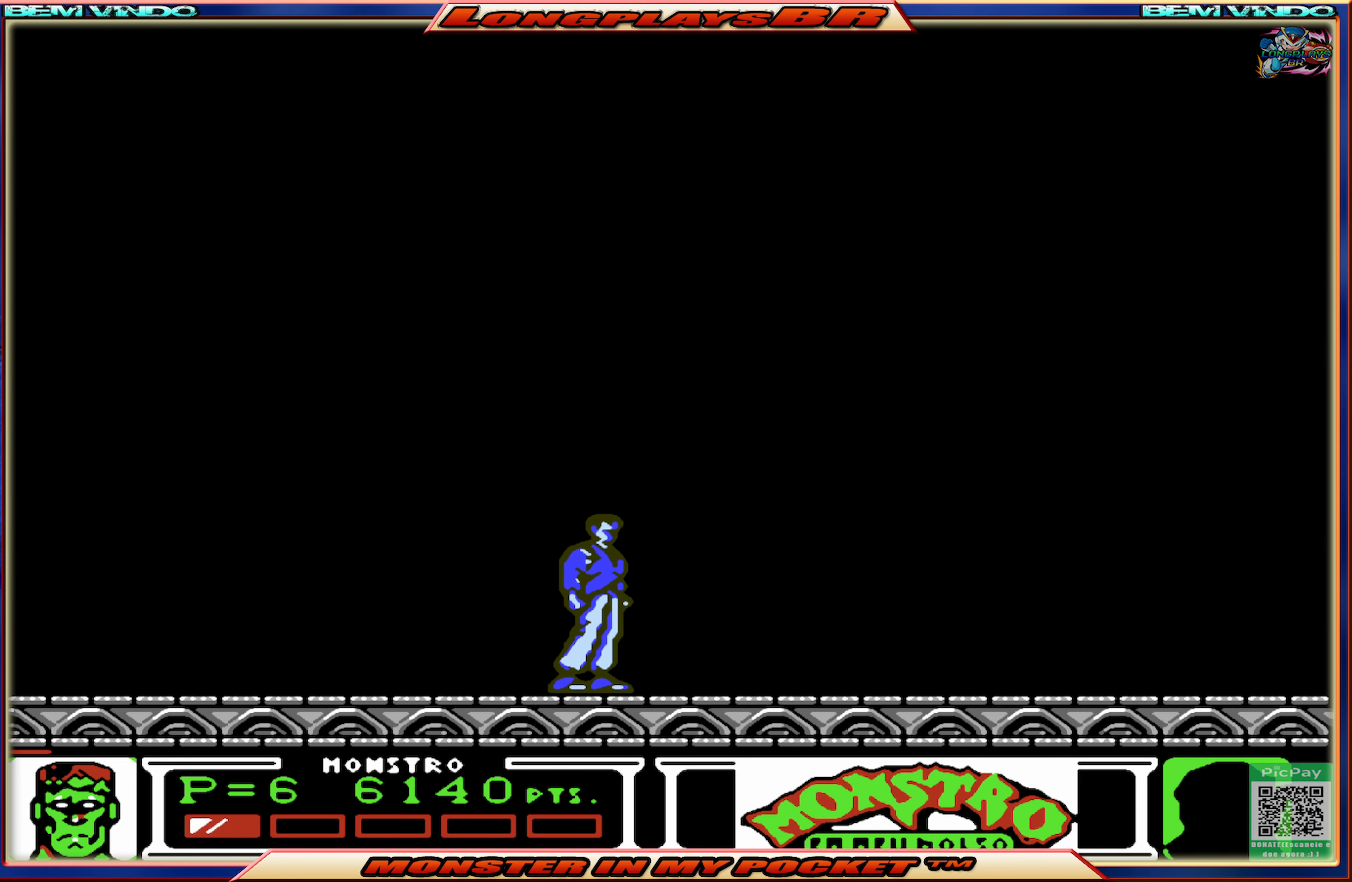
{"buttons": [], "events": []}
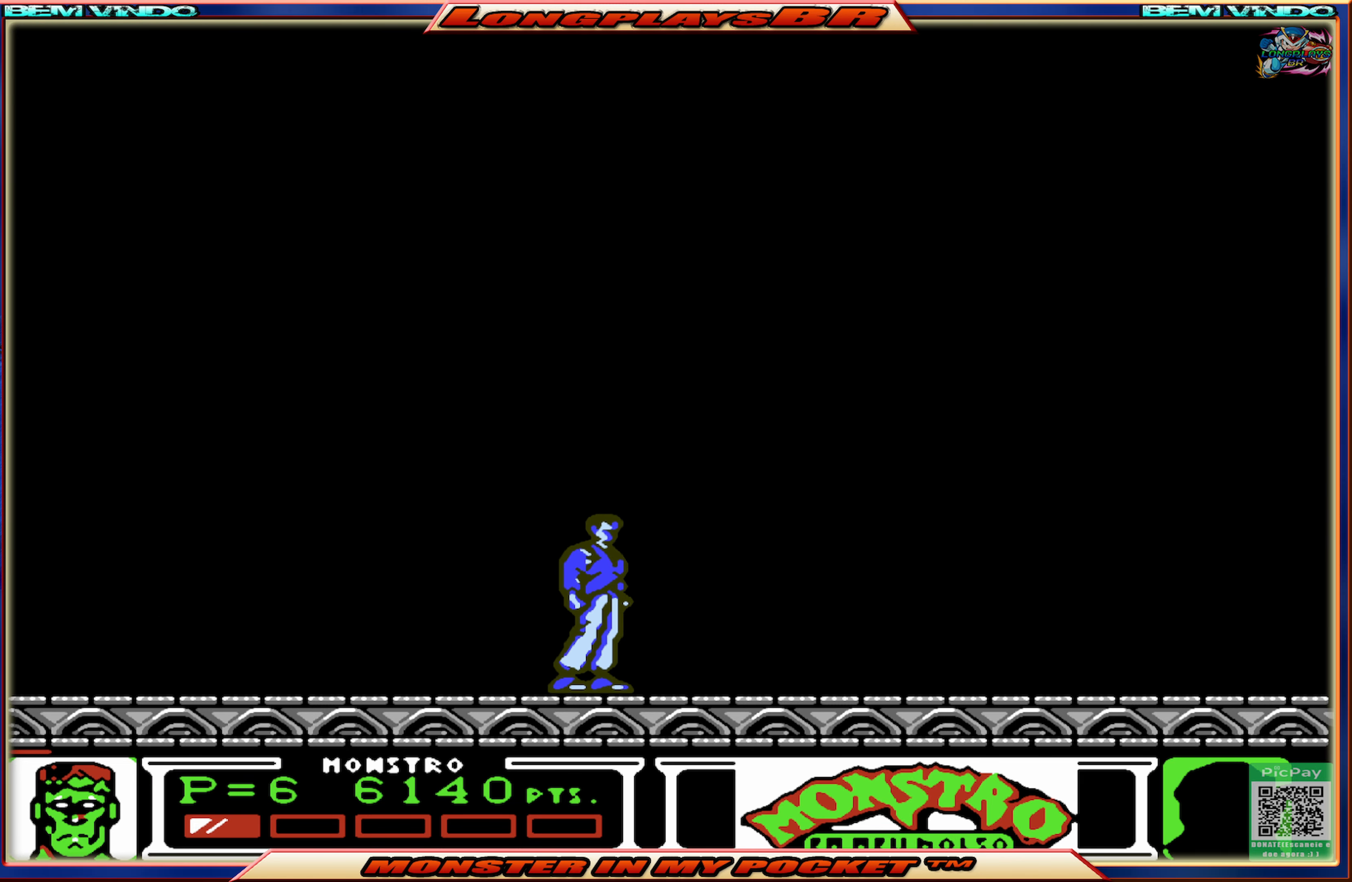
{"buttons": [], "events": []}
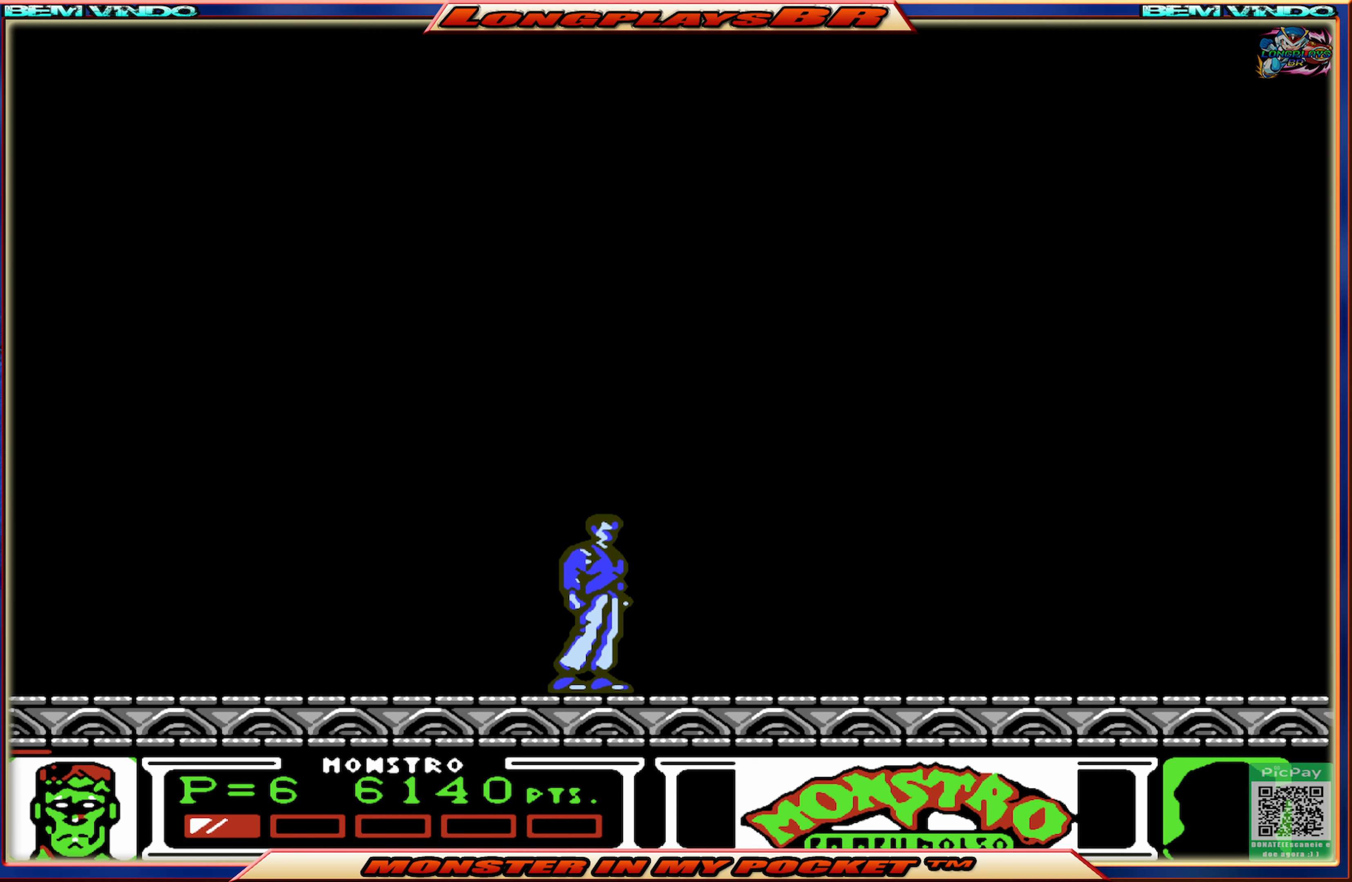
{"buttons": [], "events": []}
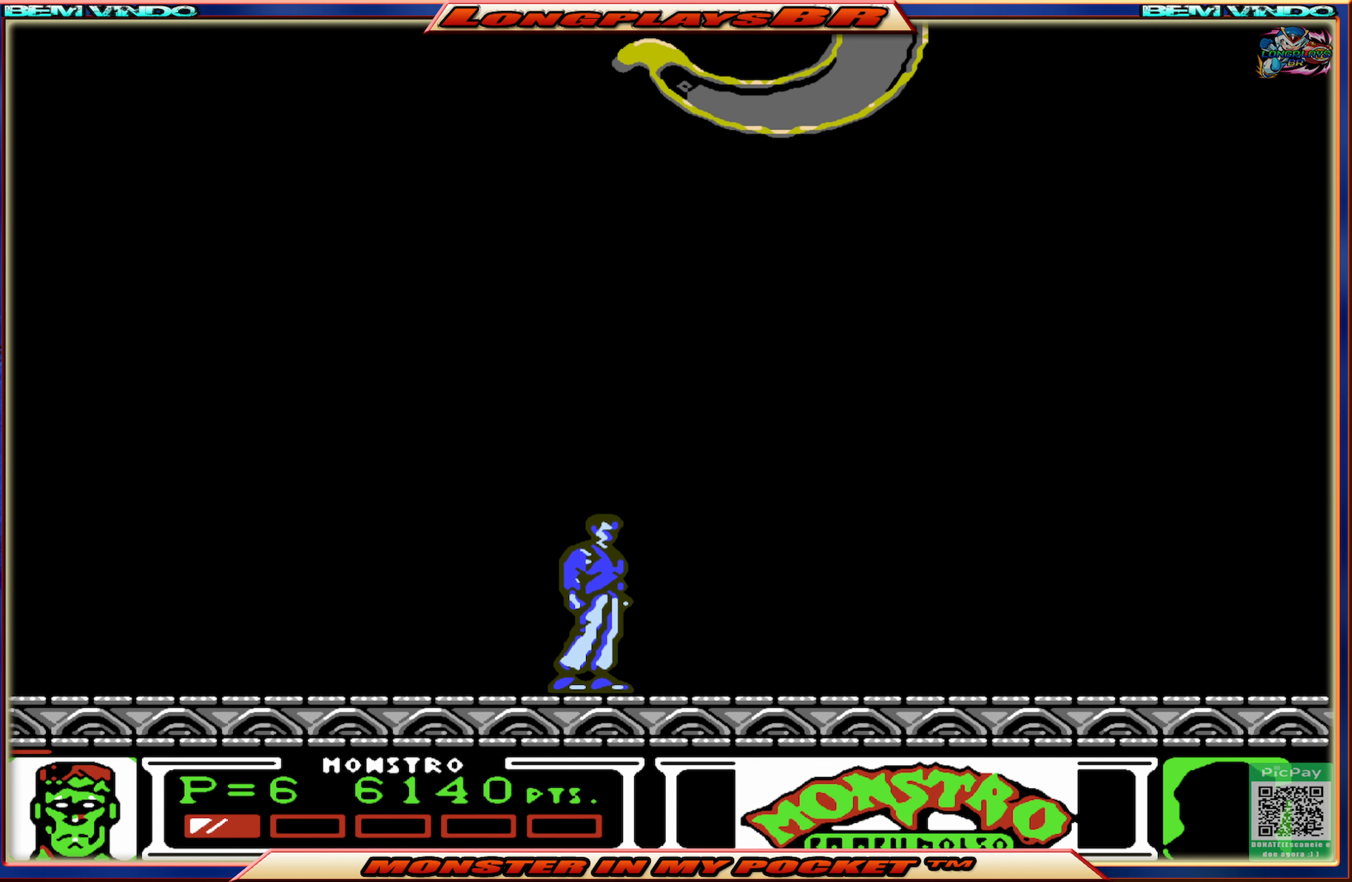
{"buttons": ["DPAD_RIGHT"], "events": [[17, "DPAD_LEFT", "down"], [417, "DPAD_LEFT", "up"], [433, "DPAD_RIGHT", "down"]]}
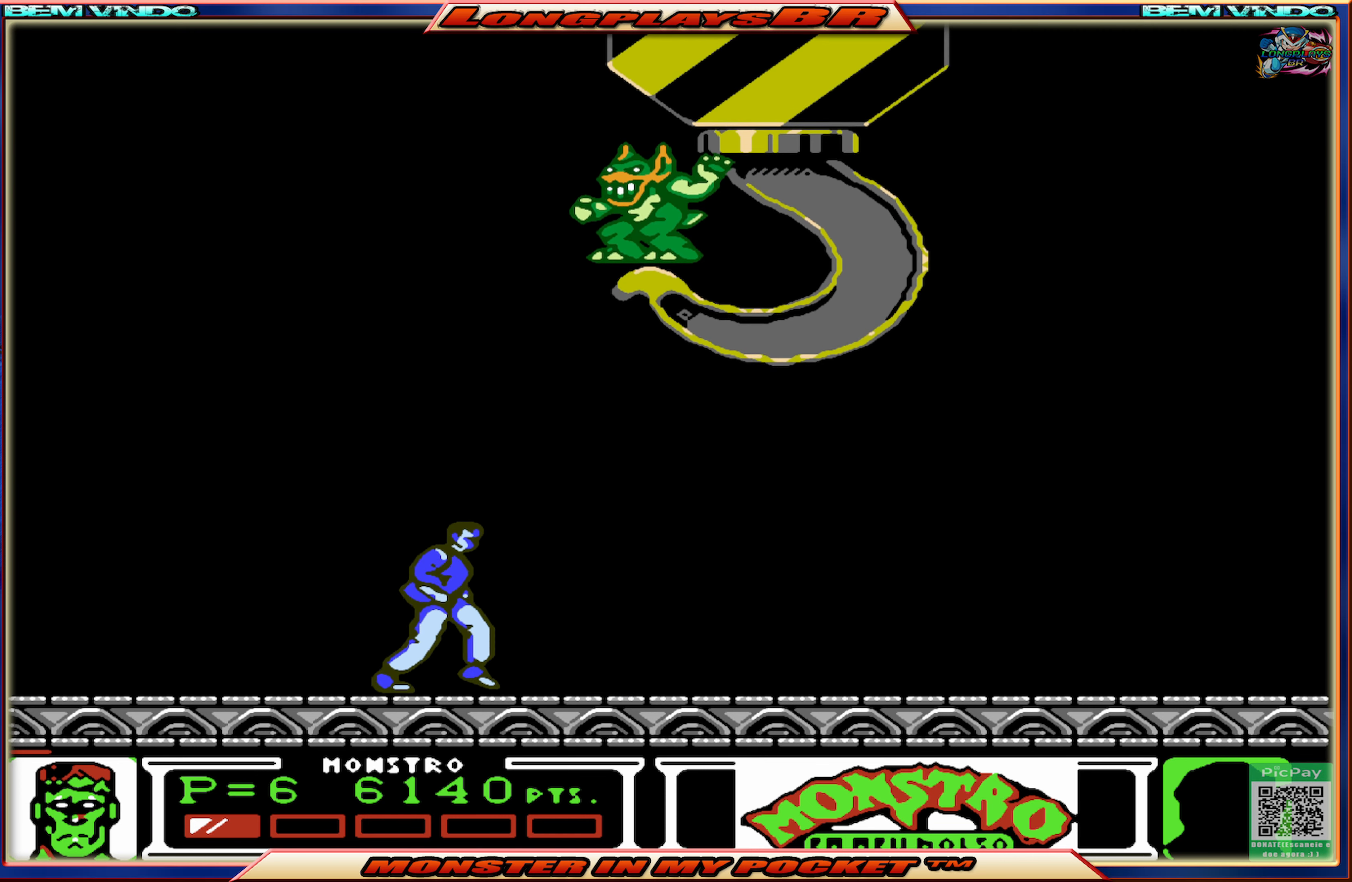
{"buttons": [], "events": [[17, "DPAD_RIGHT", "up"], [83, "A", "down"], [300, "A", "up"], [350, "X", "down"], [450, "X", "up"]]}
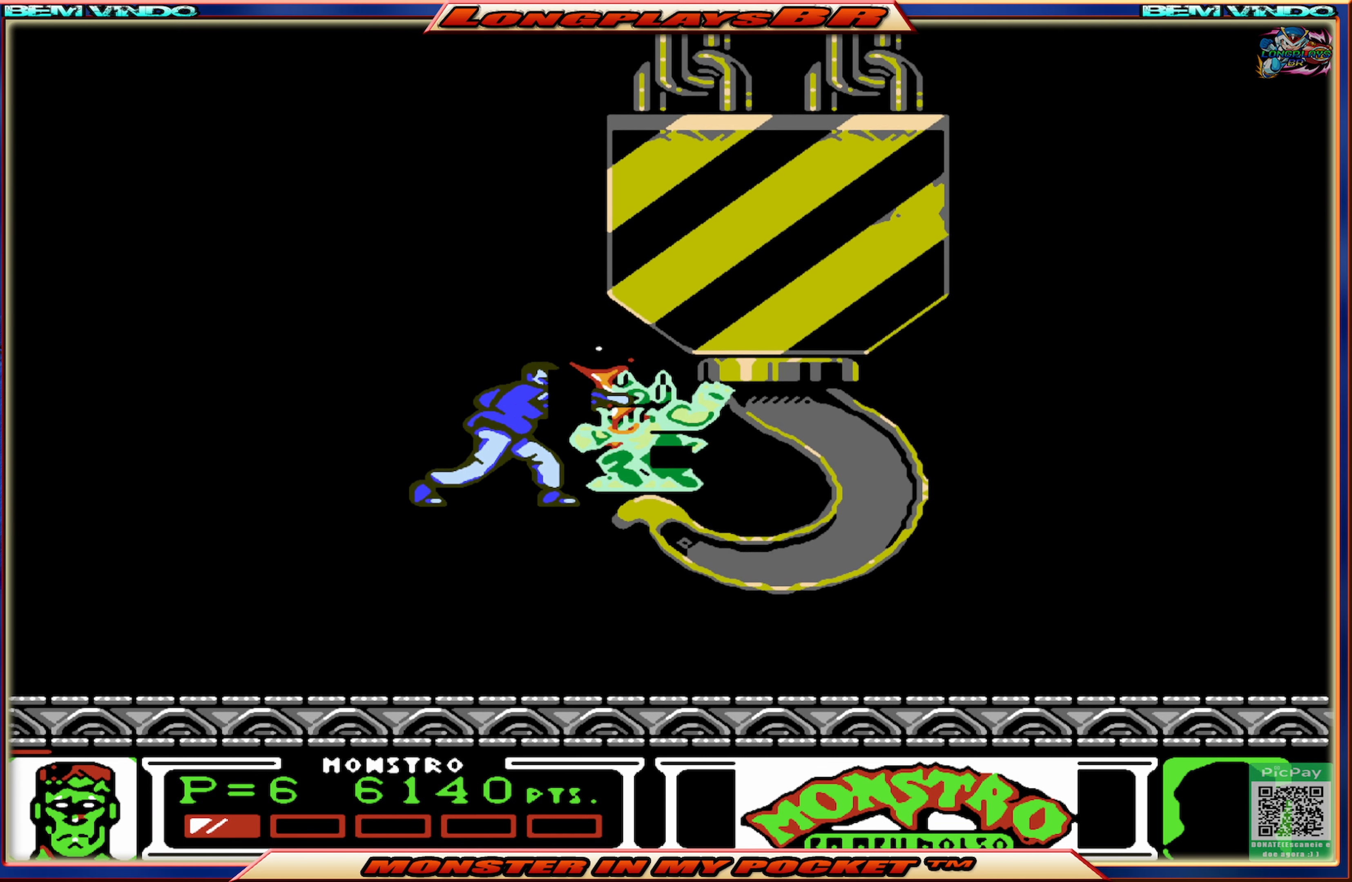
{"buttons": ["X"], "events": [[17, "X", "down"], [100, "X", "up"], [167, "X", "down"], [233, "X", "up"], [300, "X", "down"], [367, "X", "up"], [433, "X", "down"]]}
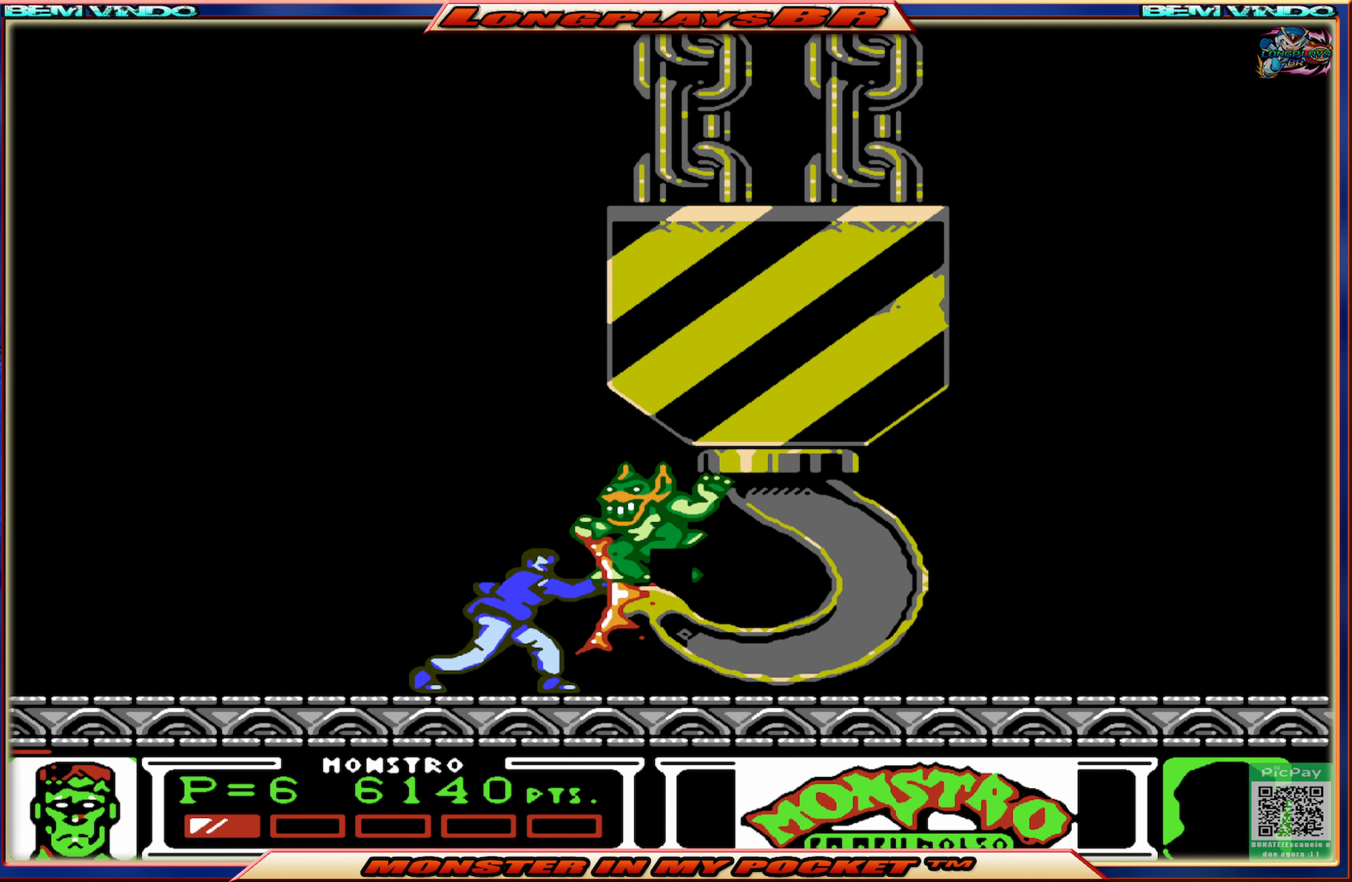
{"buttons": ["X"], "events": [[33, "X", "up"], [83, "X", "down"], [167, "X", "up"], [217, "X", "down"], [300, "X", "up"], [350, "X", "down"], [433, "X", "up"], [500, "X", "down"]]}
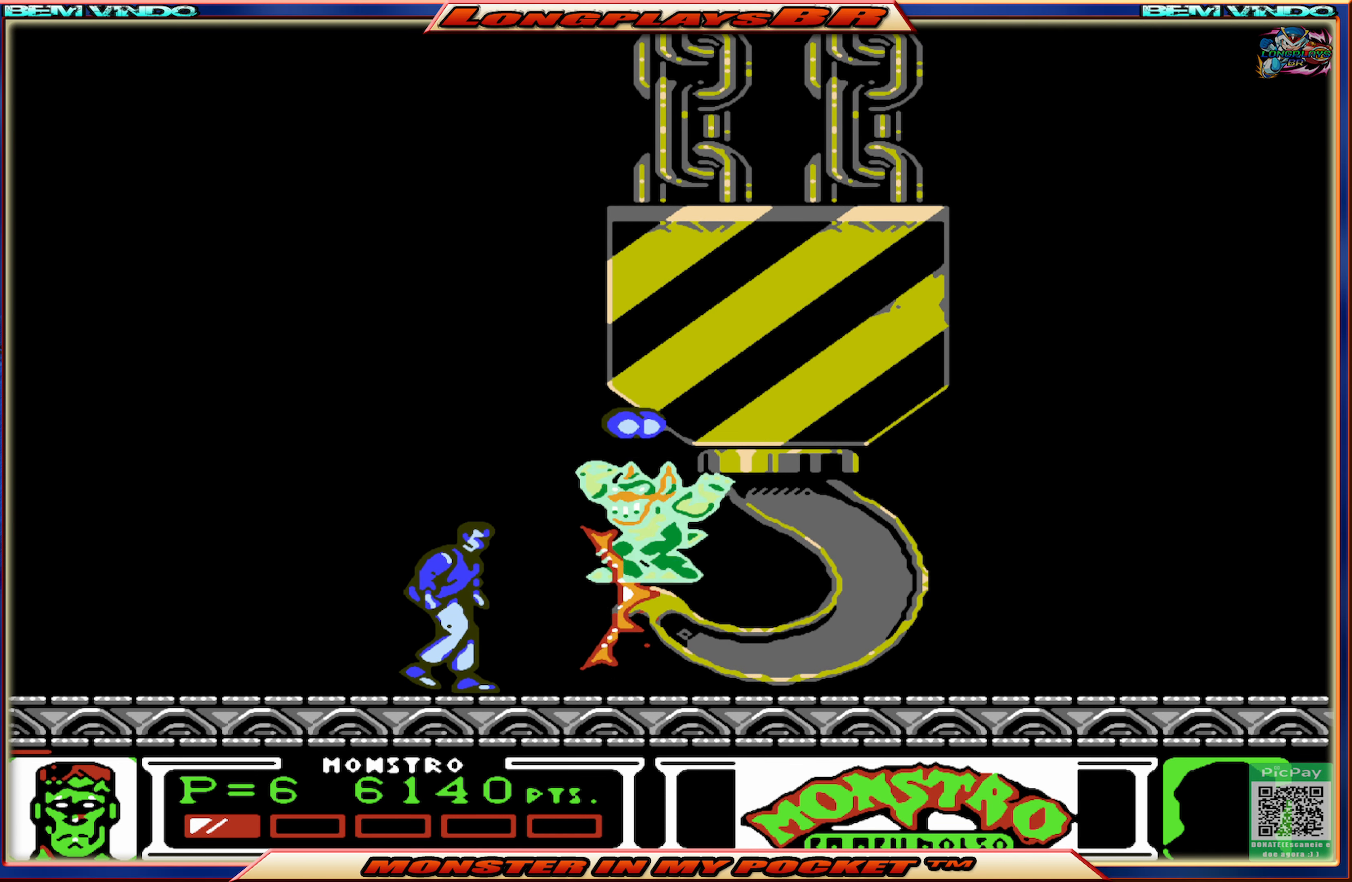
{"buttons": ["X"], "events": [[83, "X", "up"], [150, "X", "down"], [233, "X", "up"], [283, "X", "down"], [383, "X", "up"], [433, "X", "down"]]}
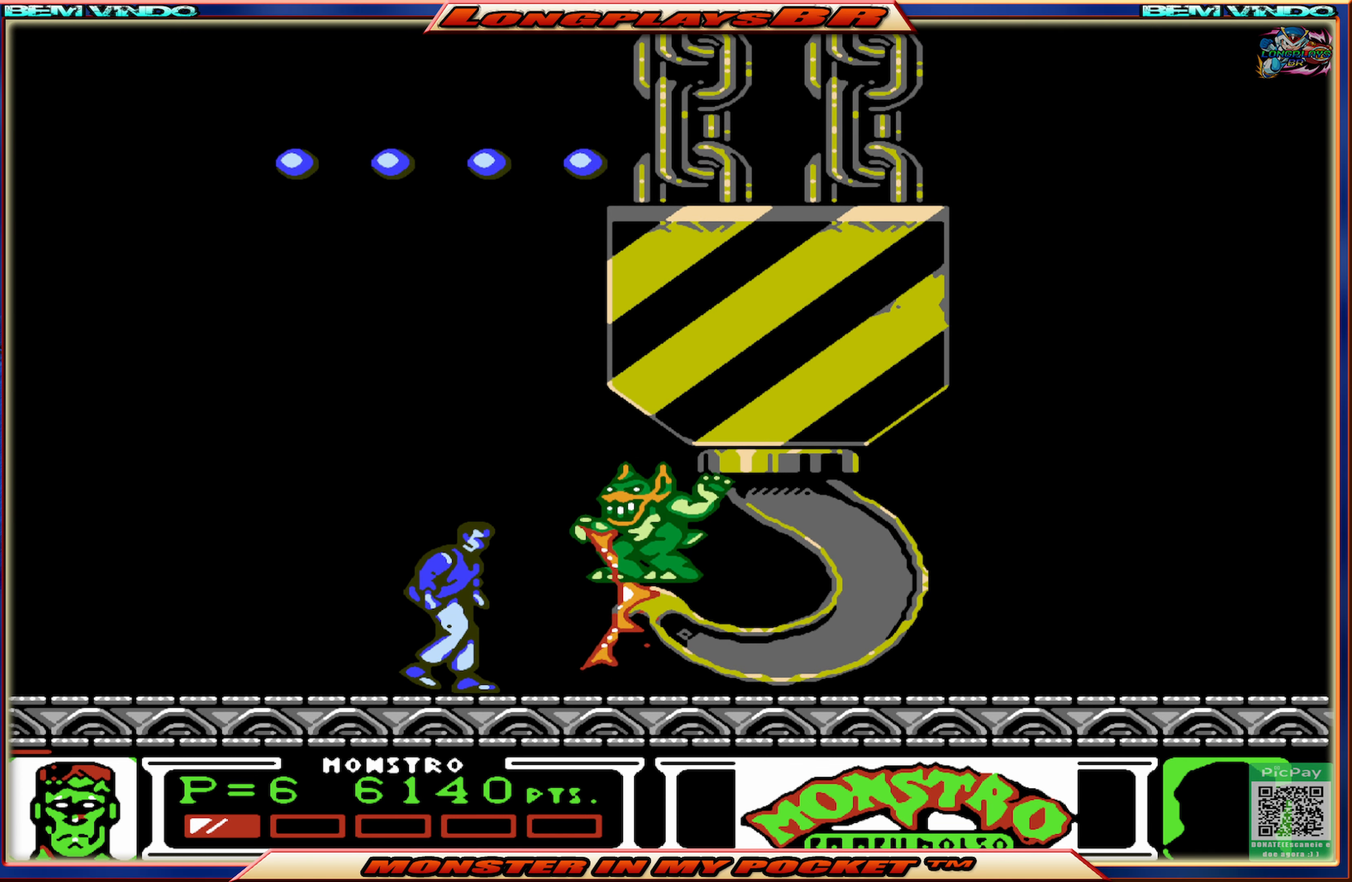
{"buttons": [], "events": [[33, "X", "up"], [300, "DPAD_LEFT", "down"], [400, "DPAD_LEFT", "up"]]}
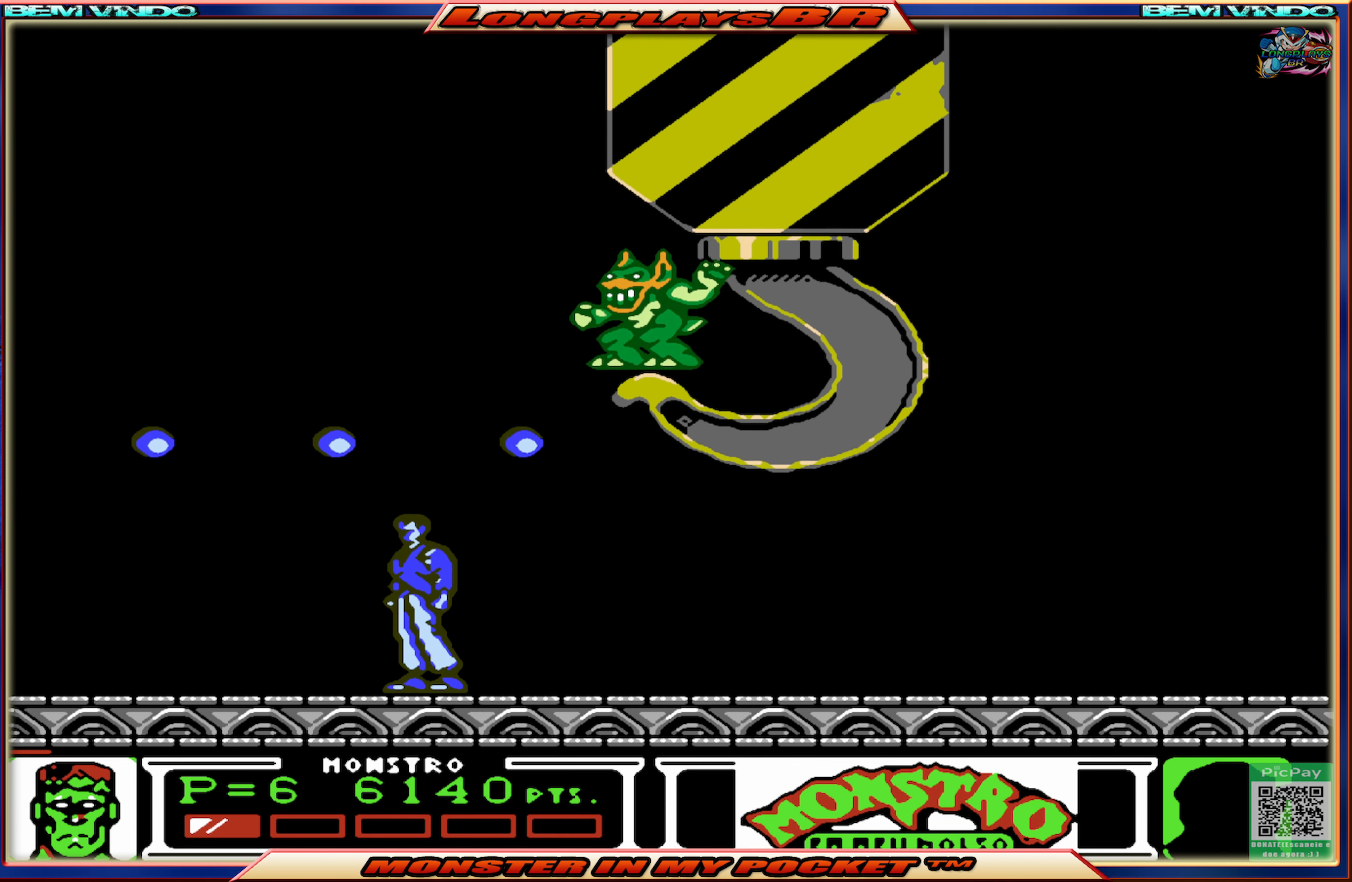
{"buttons": ["DPAD_RIGHT"], "events": [[317, "DPAD_RIGHT", "down"]]}
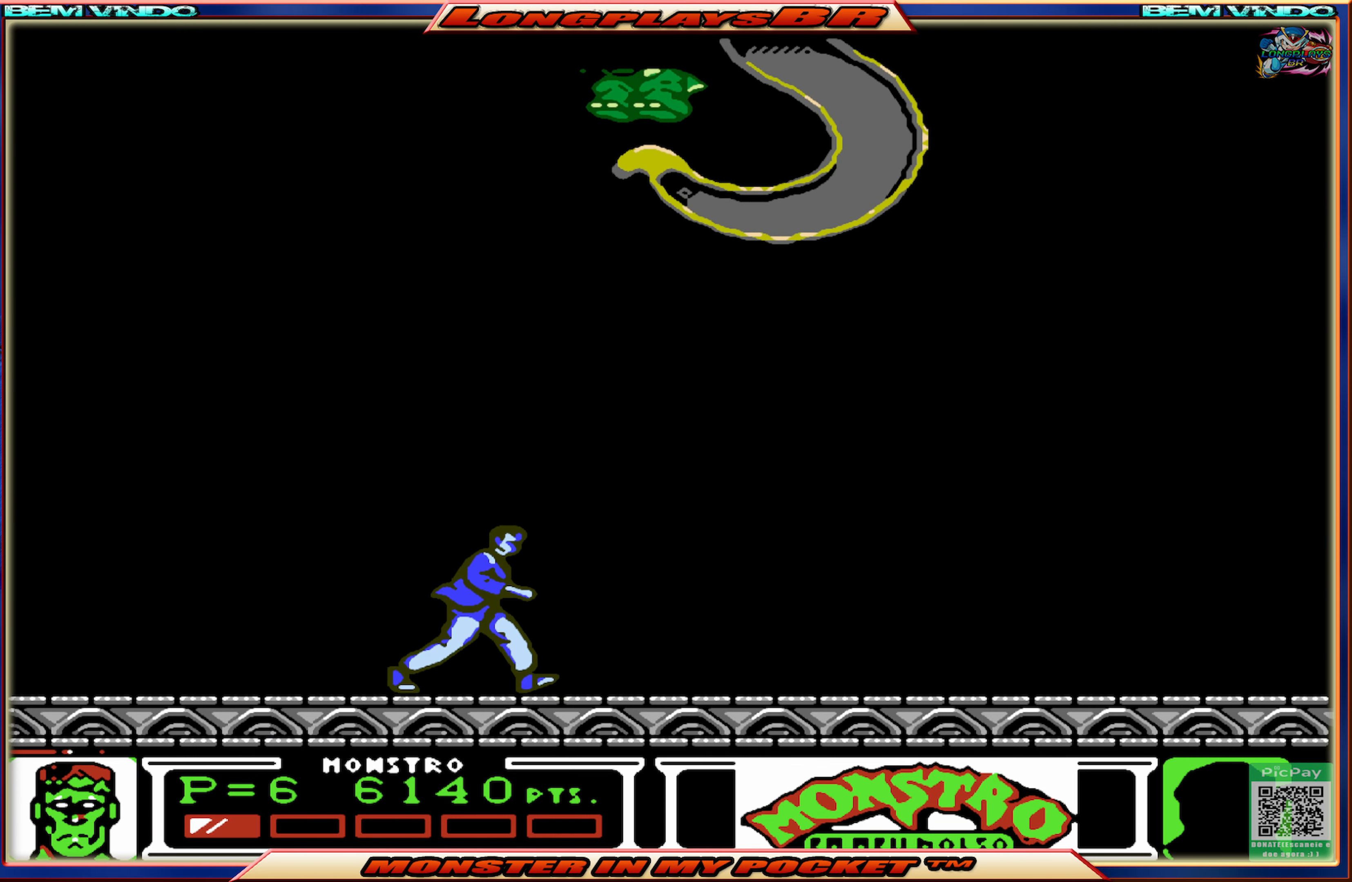
{"buttons": [], "events": [[433, "DPAD_RIGHT", "up"]]}
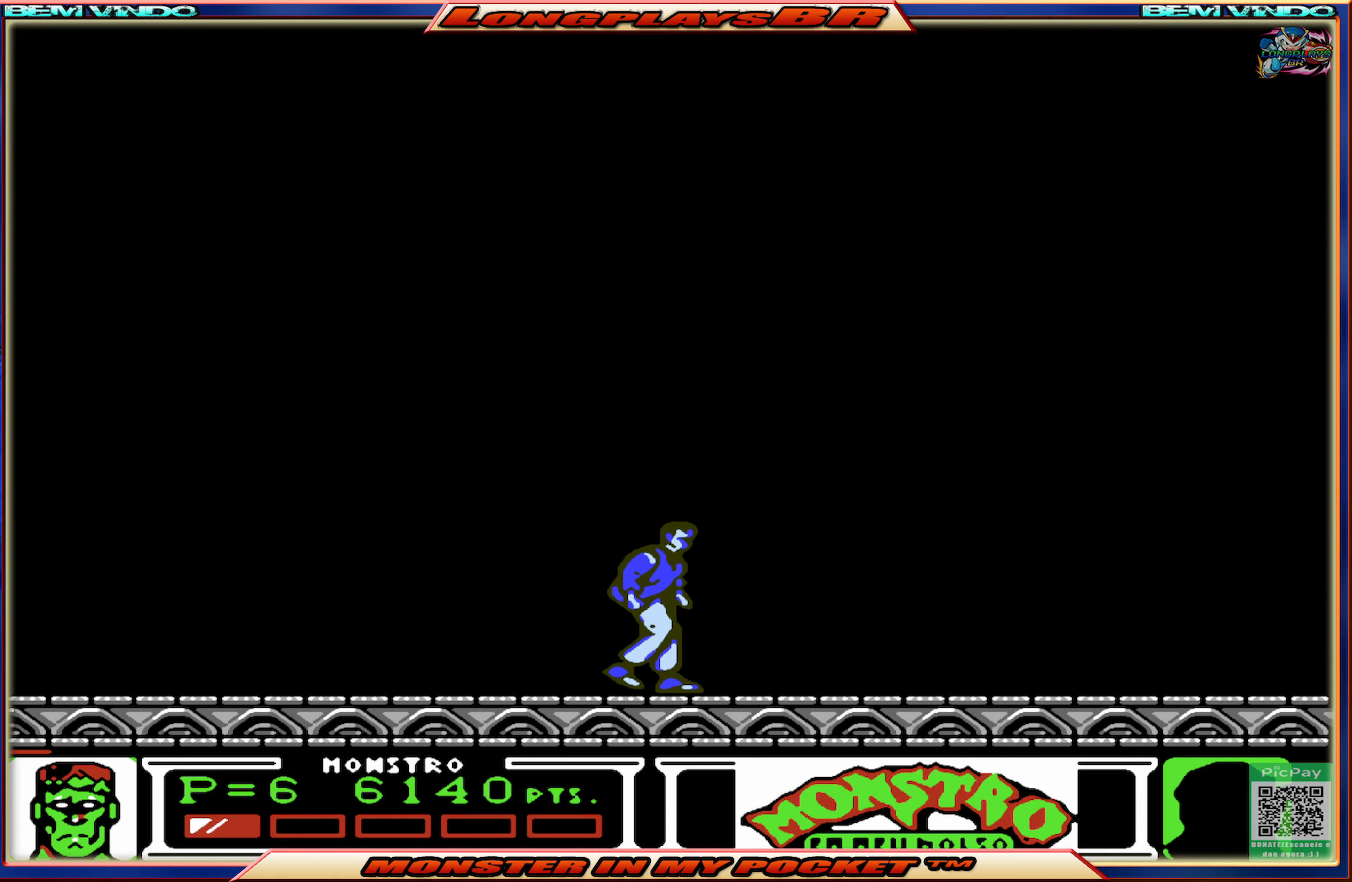
{"buttons": ["DPAD_RIGHT"], "events": [[67, "DPAD_LEFT", "down"], [167, "DPAD_LEFT", "up"], [484, "DPAD_RIGHT", "down"]]}
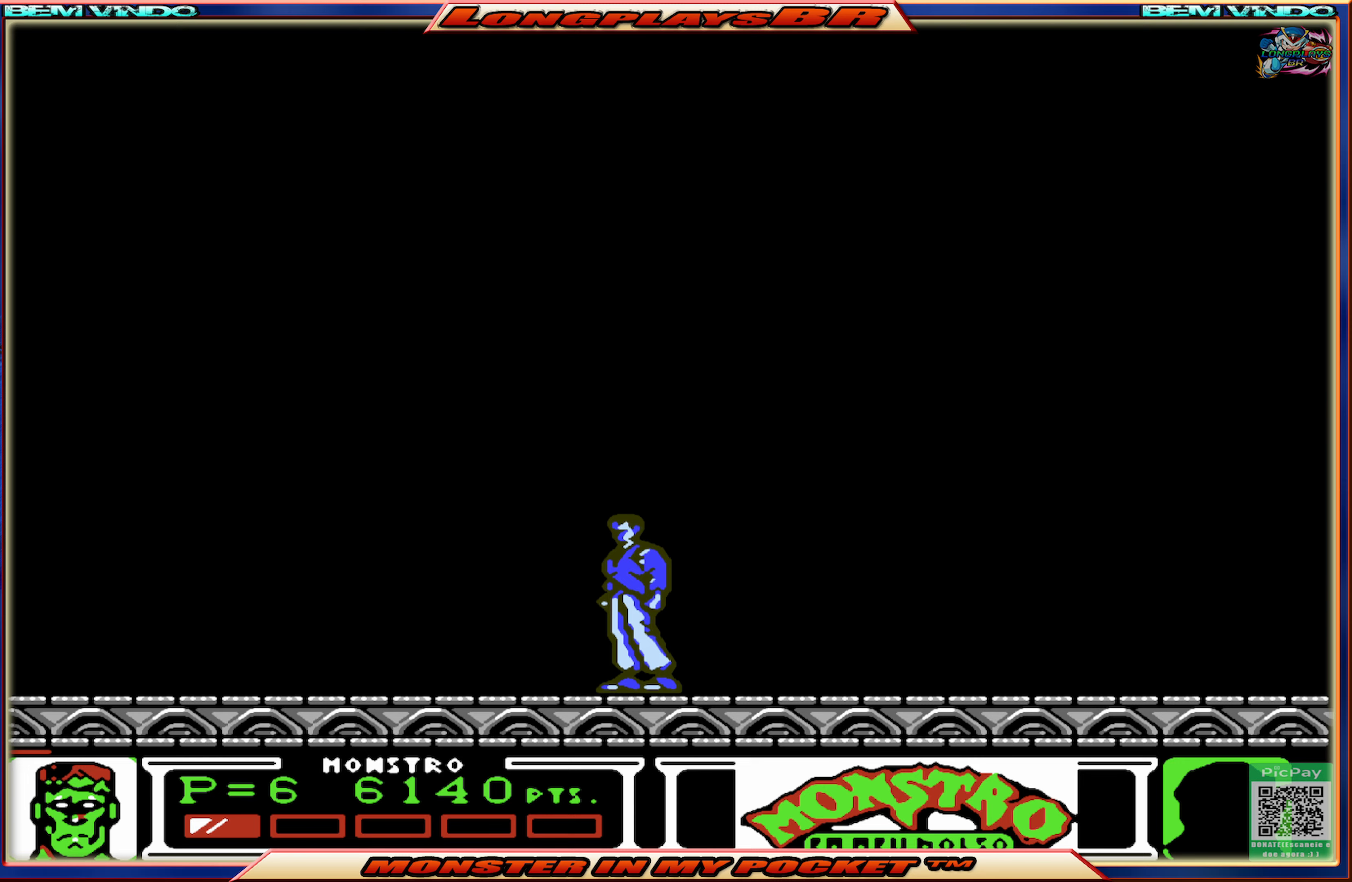
{"buttons": [], "events": [[150, "DPAD_RIGHT", "up"], [317, "DPAD_LEFT", "down"], [400, "DPAD_LEFT", "up"]]}
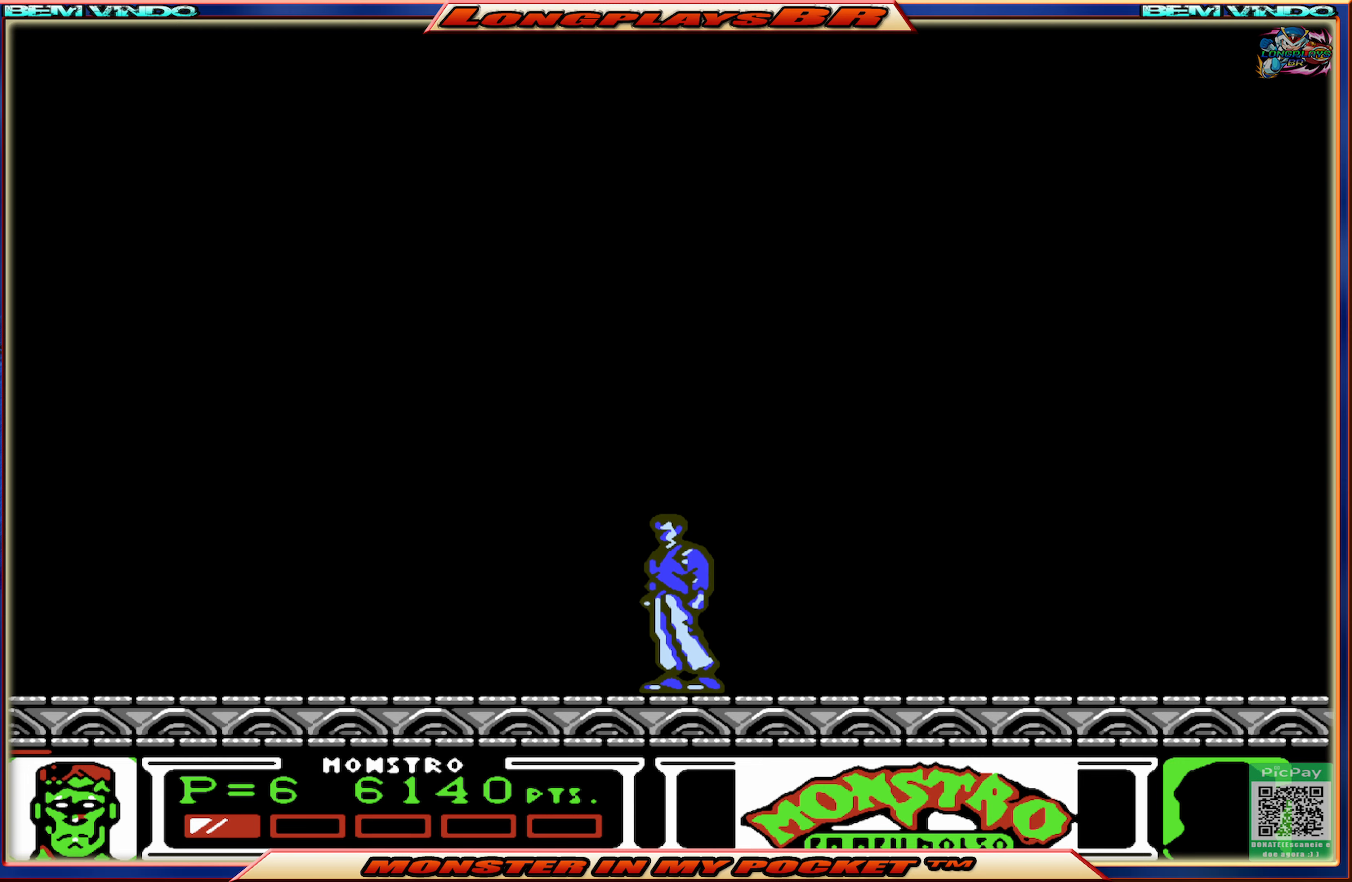
{"buttons": [], "events": []}
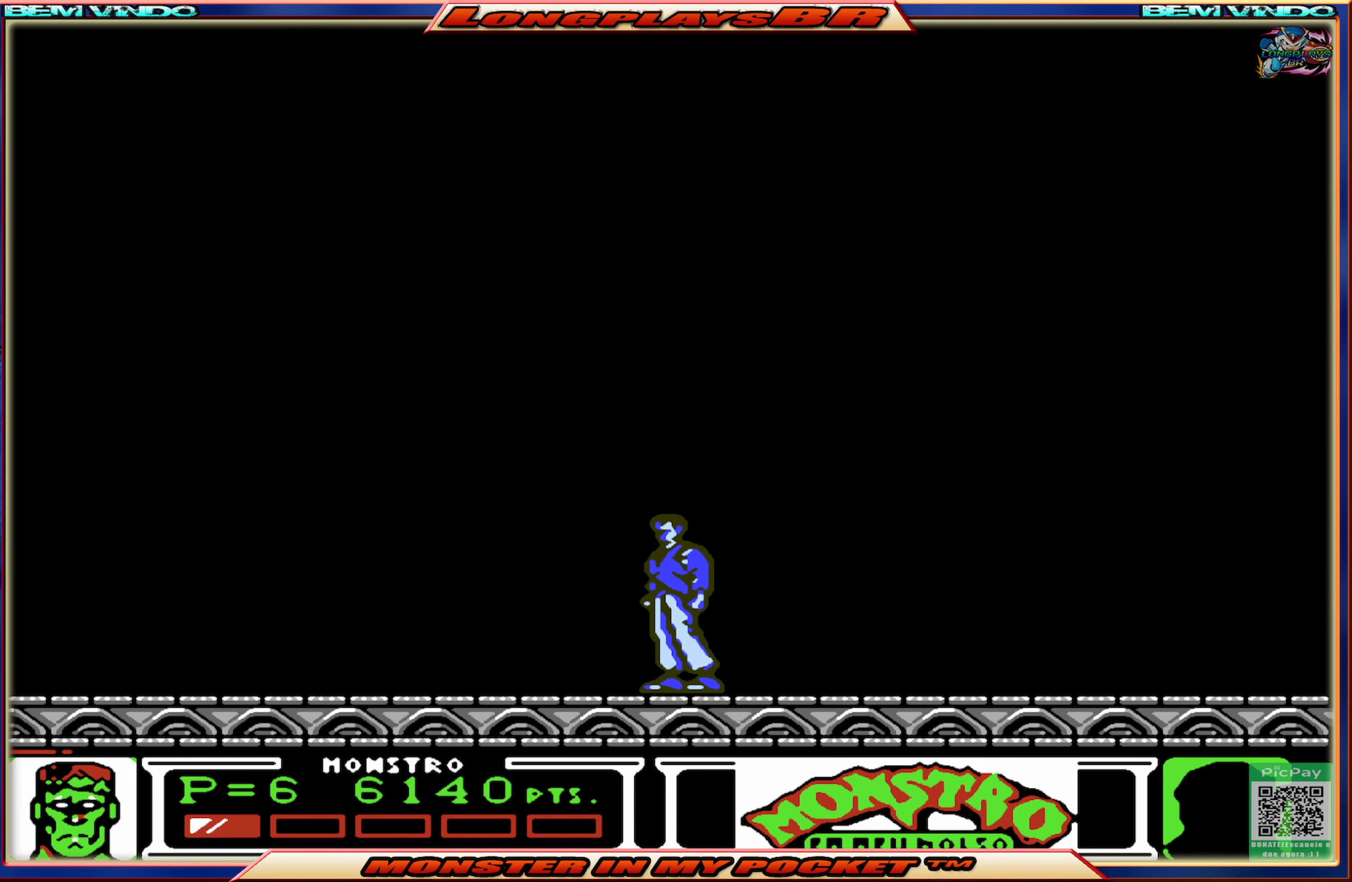
{"buttons": [], "events": []}
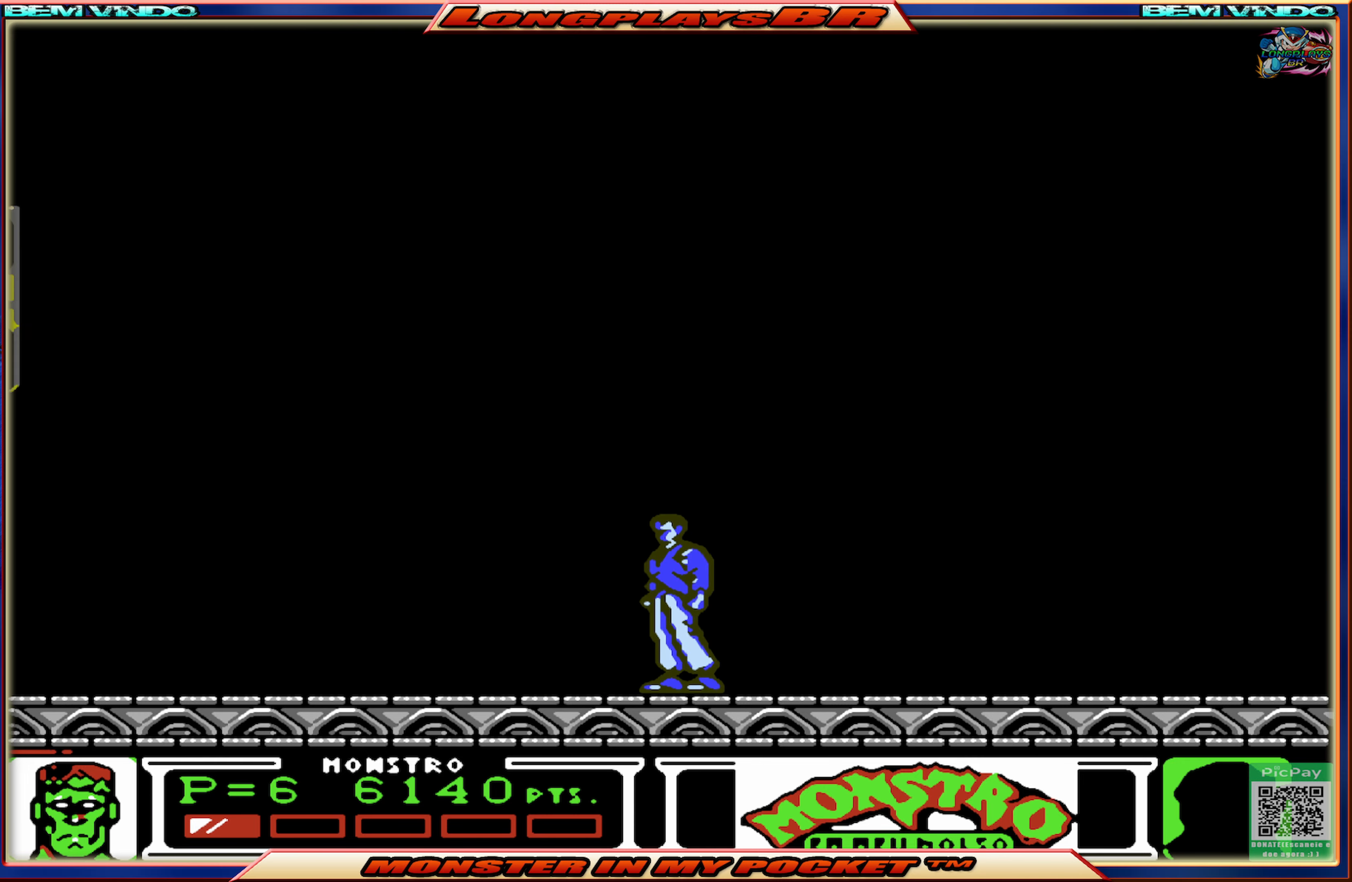
{"buttons": [], "events": []}
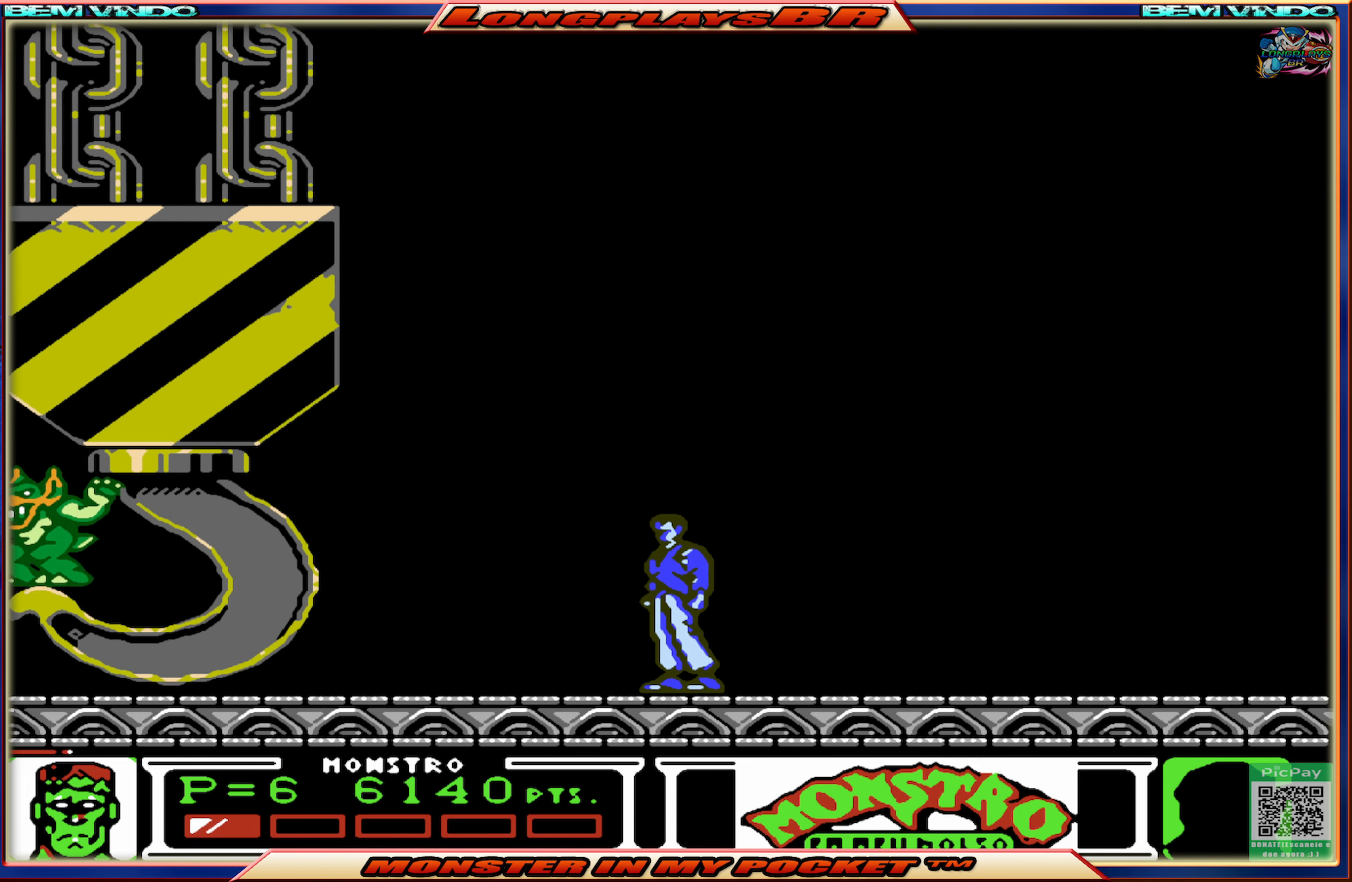
{"buttons": ["A", "DPAD_LEFT"], "events": [[184, "A", "down"], [367, "DPAD_LEFT", "down"], [450, "A", "up"], [500, "A", "down"]]}
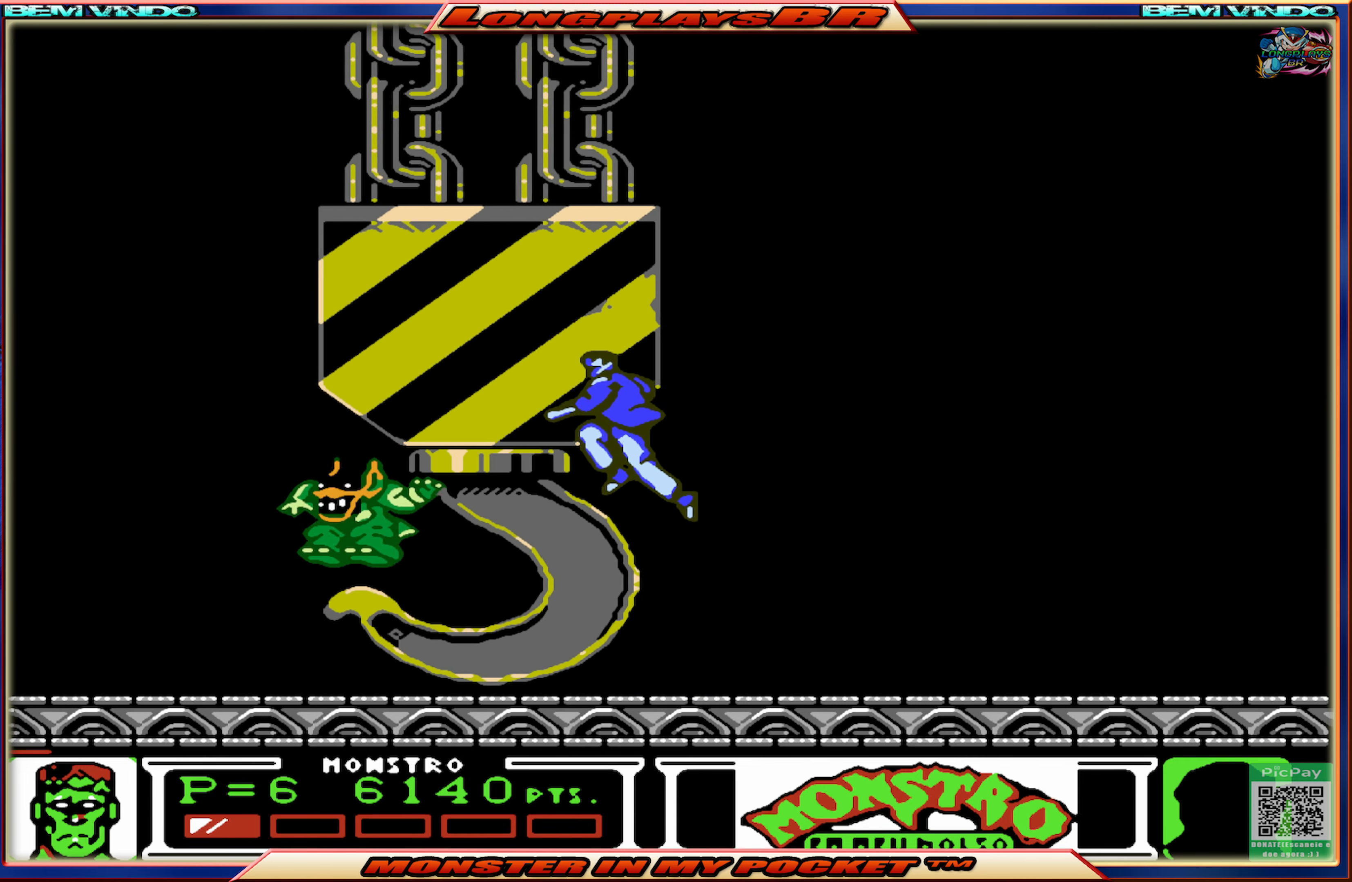
{"buttons": [], "events": [[167, "A", "up"], [467, "DPAD_LEFT", "up"]]}
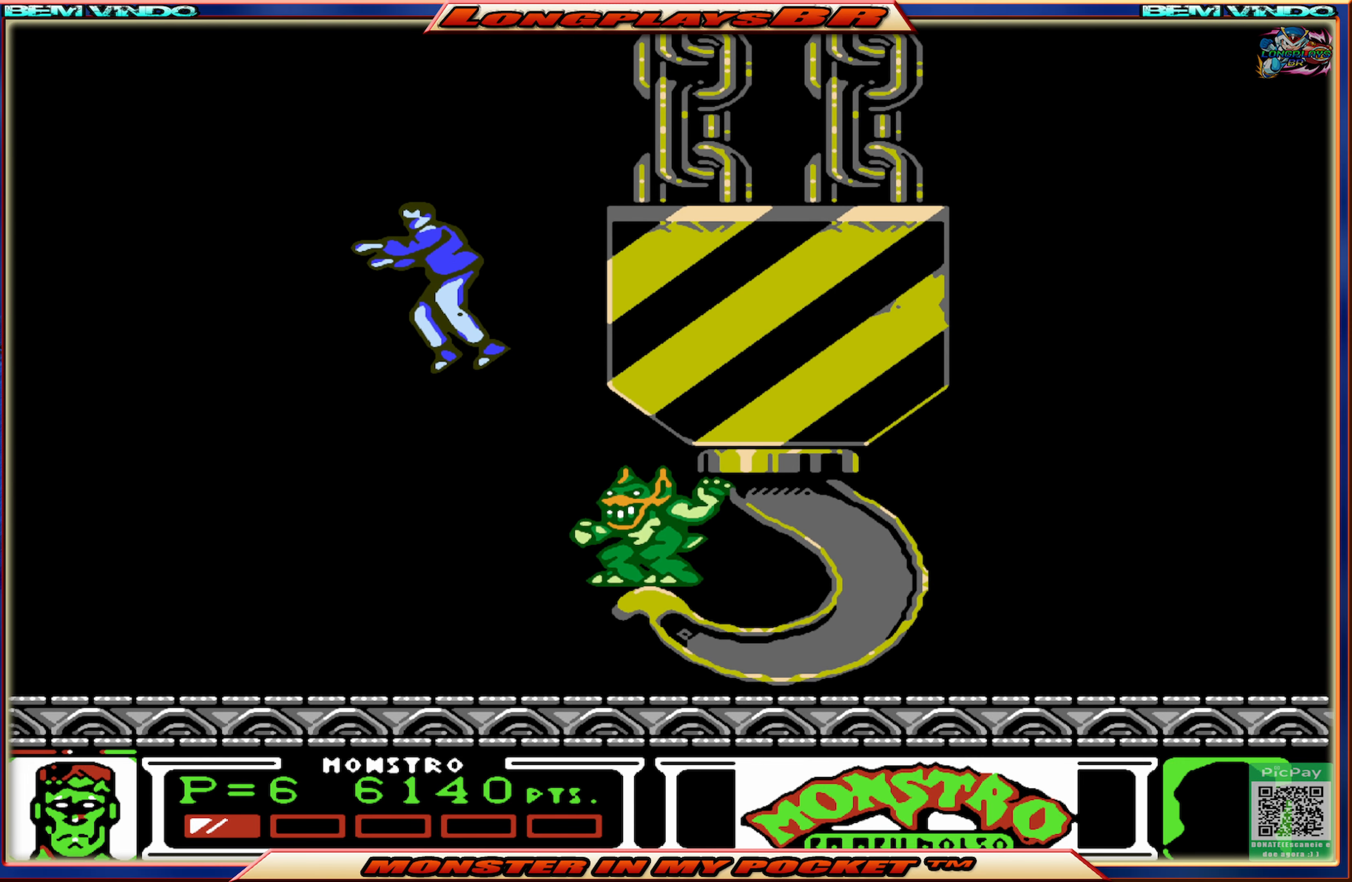
{"buttons": ["X"], "events": [[17, "DPAD_RIGHT", "down"], [134, "DPAD_RIGHT", "up"], [167, "X", "down"], [300, "X", "up"], [350, "X", "down"], [450, "X", "up"], [484, "X", "down"]]}
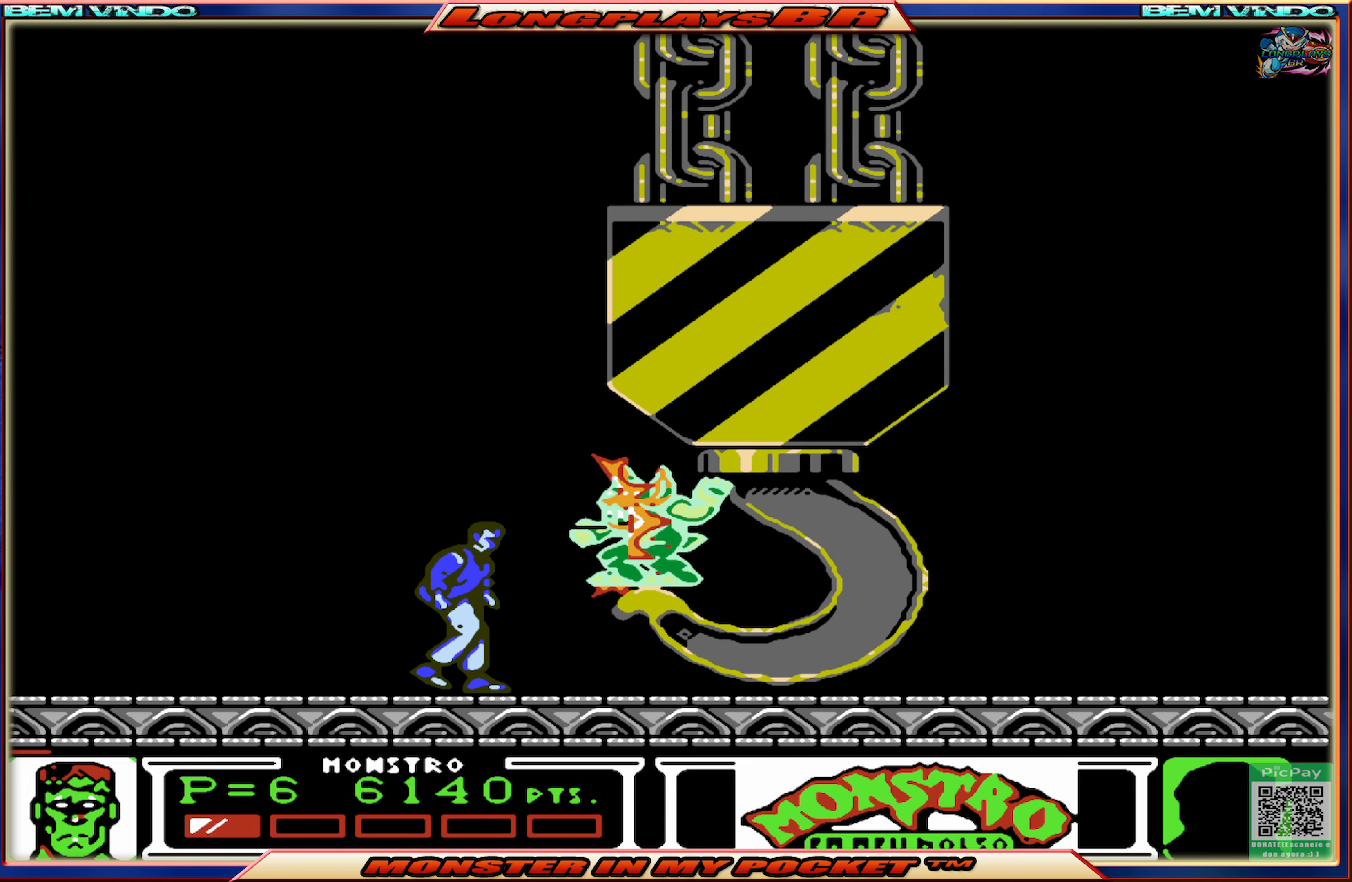
{"buttons": ["X"], "events": [[84, "X", "up"], [117, "X", "down"], [234, "X", "up"], [284, "X", "down"], [367, "X", "up"], [400, "X", "down"]]}
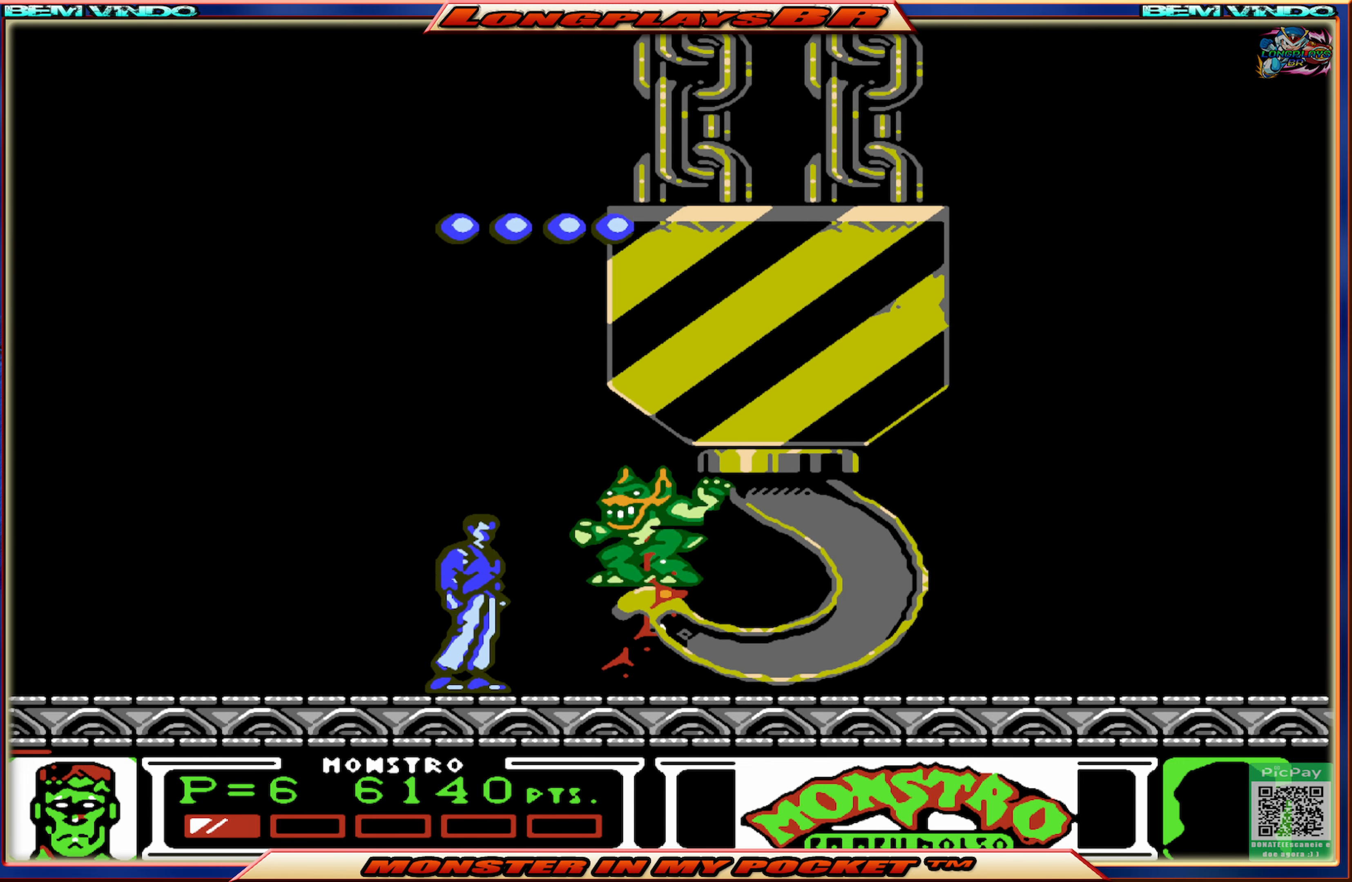
{"buttons": ["X"], "events": [[17, "X", "up"], [50, "X", "down"], [167, "X", "up"], [184, "X", "down"], [300, "X", "up"], [350, "X", "down"], [450, "X", "up"], [484, "X", "down"]]}
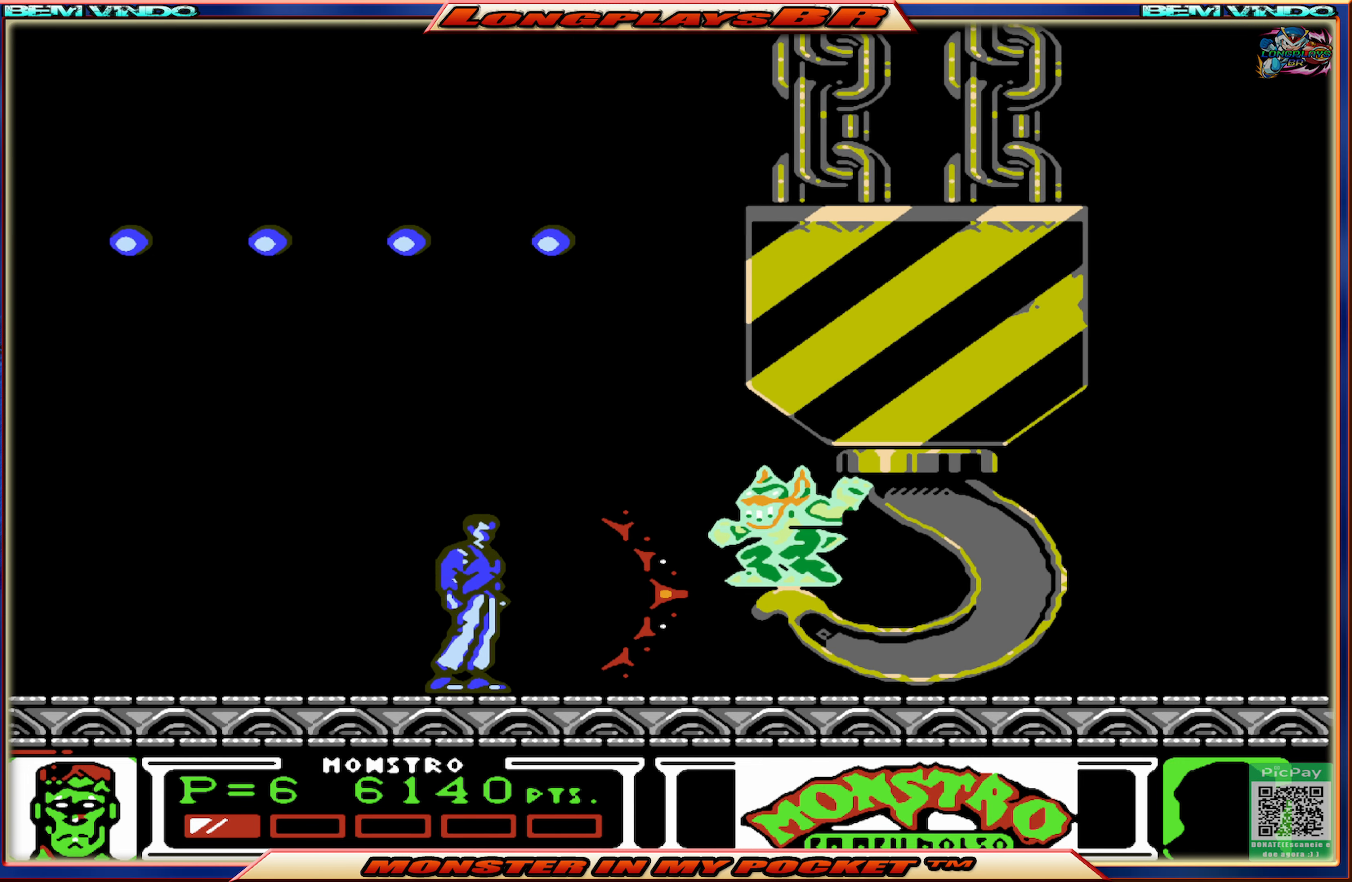
{"buttons": [], "events": [[84, "X", "up"], [150, "DPAD_LEFT", "down"], [334, "DPAD_LEFT", "up"]]}